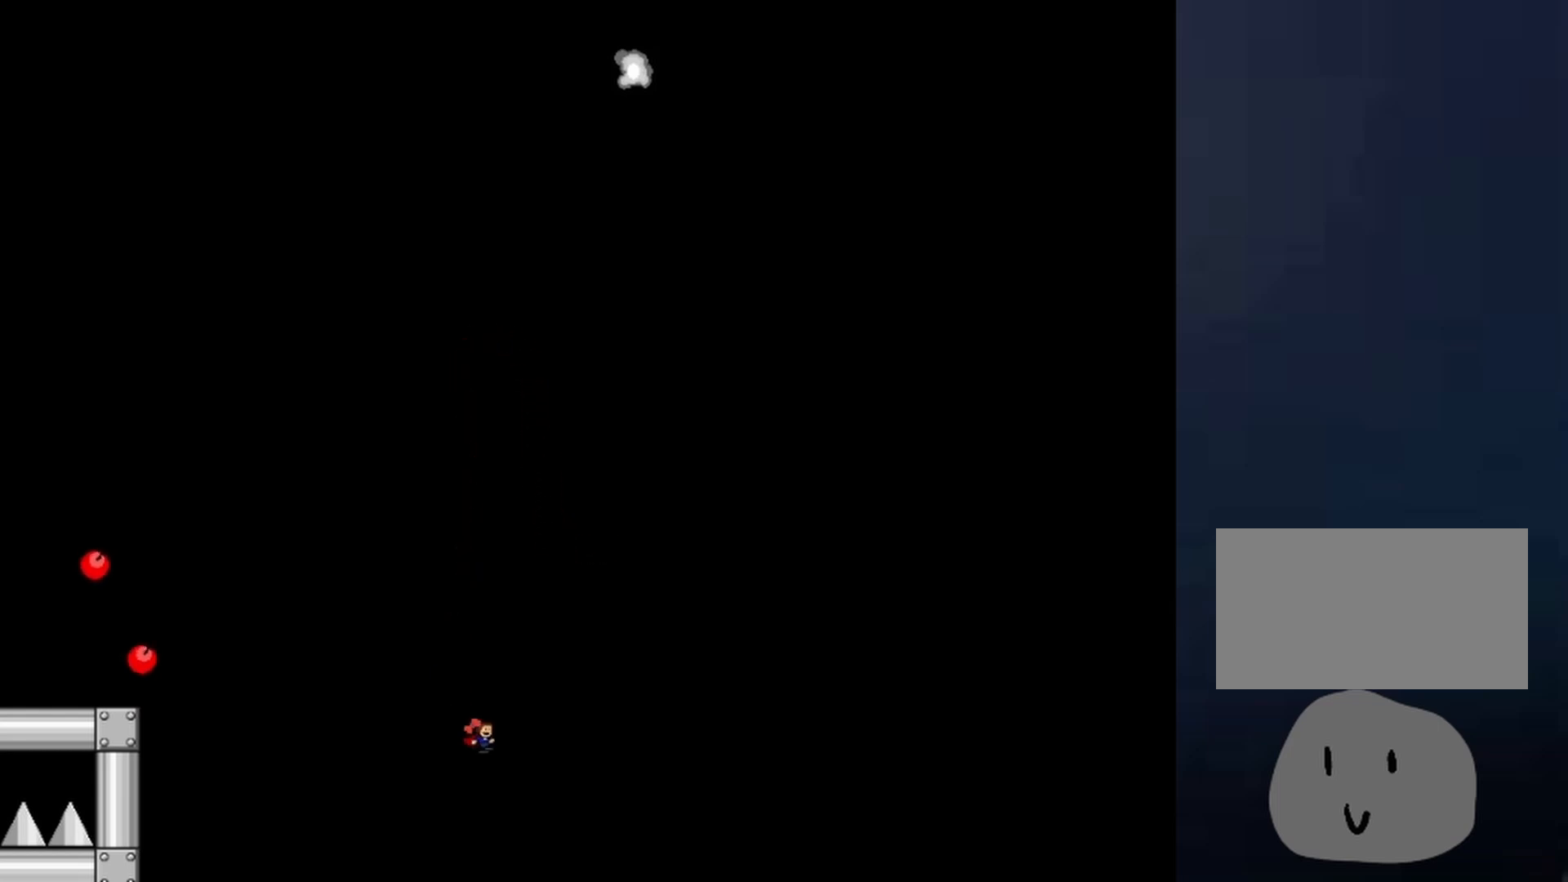
Gameplay with keyboard; each line is a JSON object with the keys held at the frame after it. "events" lists presses ("down") and releases ("up") of "down", "left", "r", "right", "shift", "up", "x" and "z" between this image and that frame as [ms after this image, input, new state], when the widget could be followed in between. No other keys are recorded. Mouse input is not recorded.
{"keys": ["left", "right", "shift"], "events": [[33, "right", "up"], [367, "left", "down"], [367, "shift", "down"], [500, "right", "down"]]}
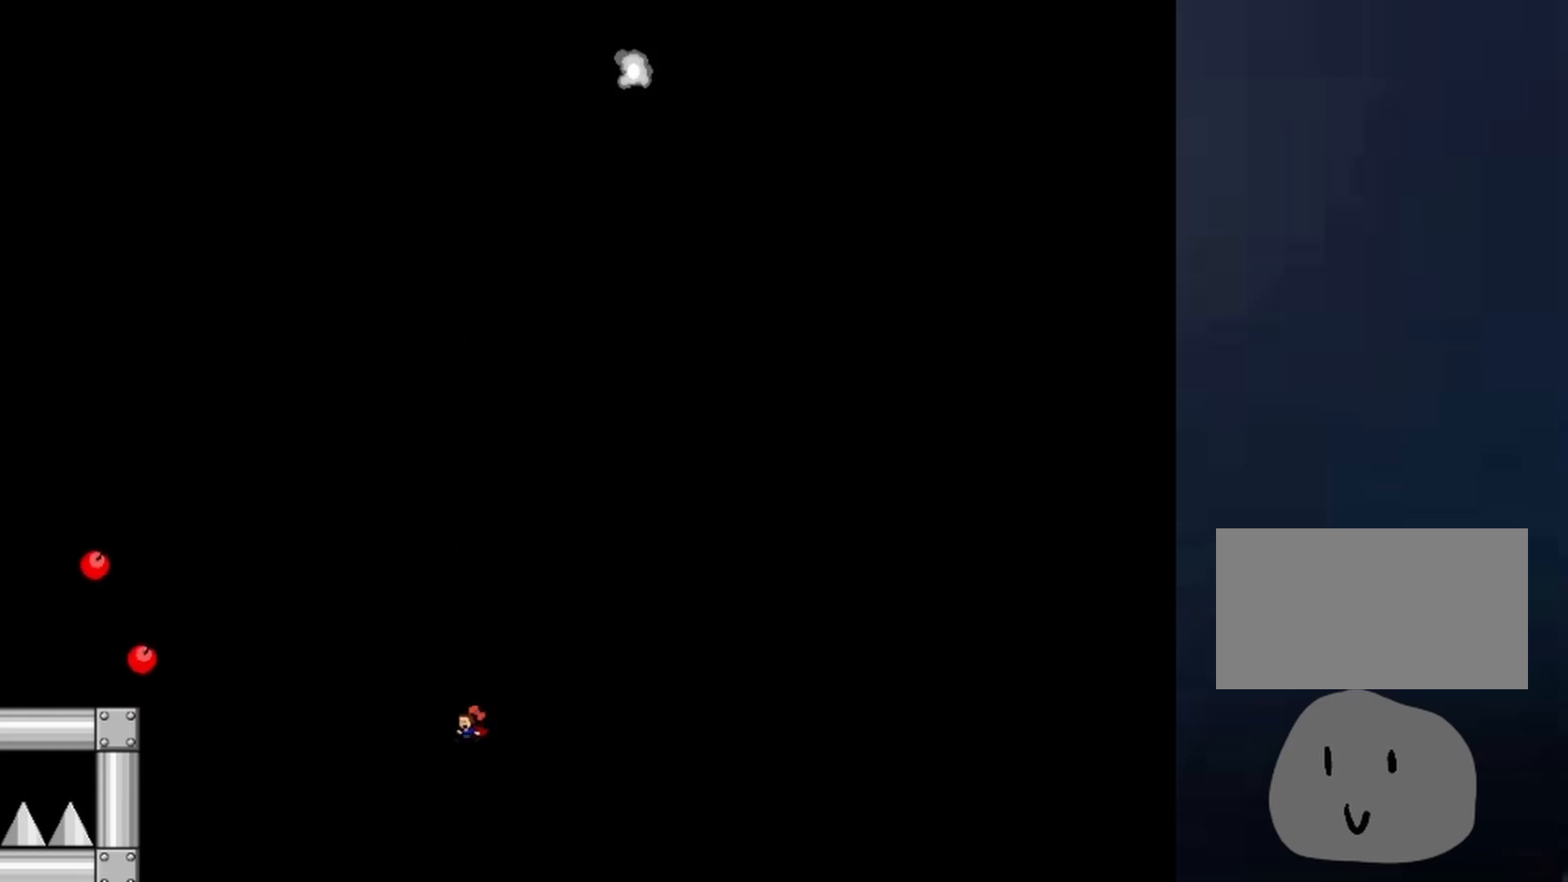
{"keys": ["shift"], "events": [[67, "left", "up"], [200, "shift", "up"], [233, "right", "up"], [333, "shift", "down"]]}
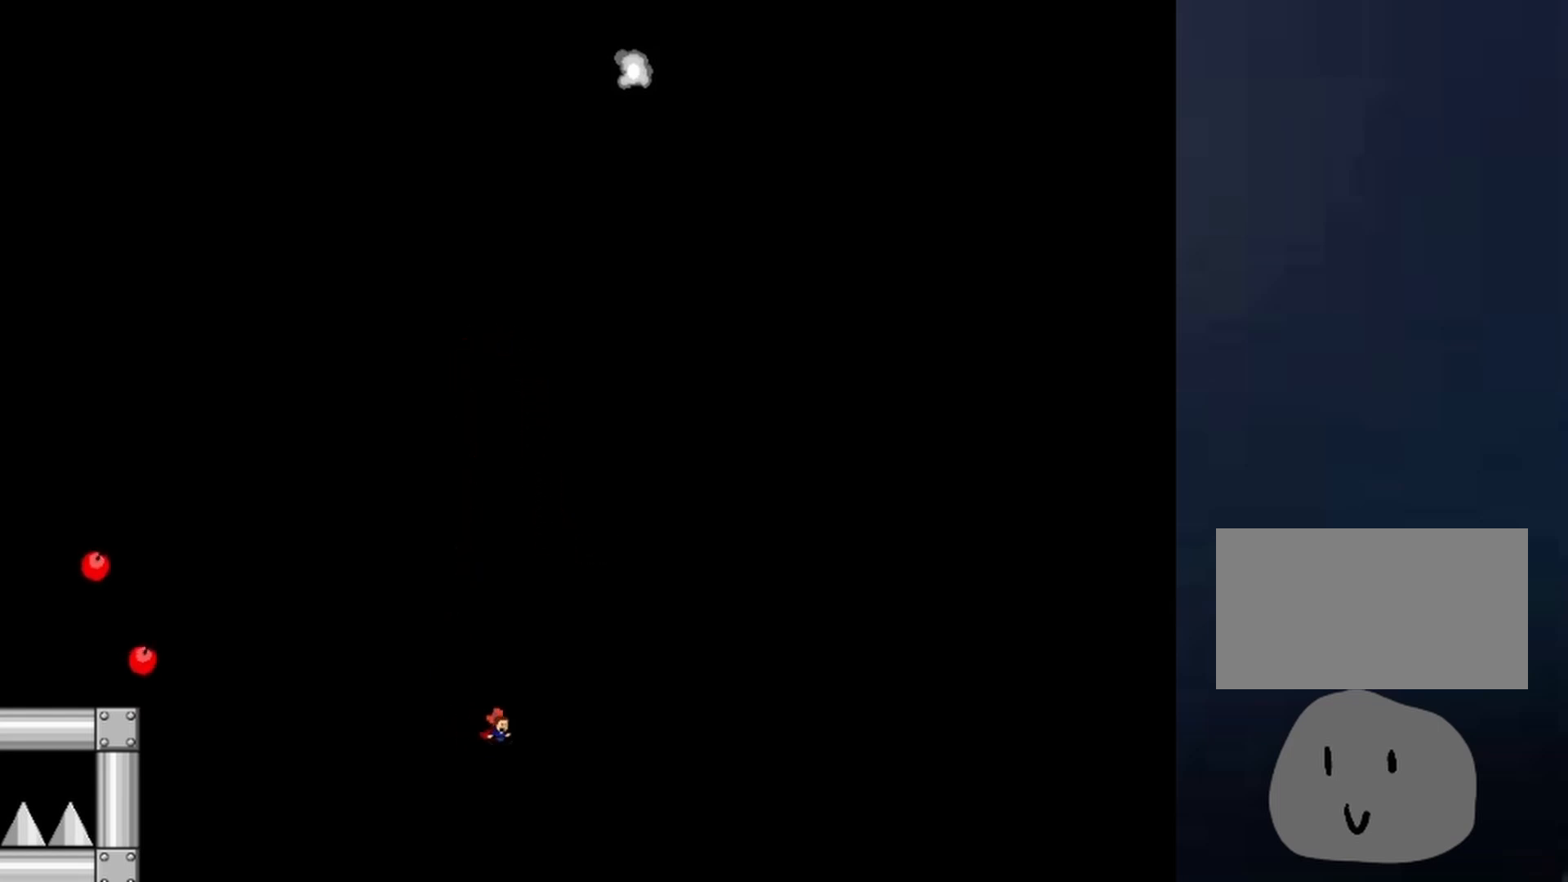
{"keys": ["left", "shift"], "events": [[33, "right", "down"], [167, "right", "up"], [200, "shift", "up"], [300, "shift", "down"], [500, "left", "down"]]}
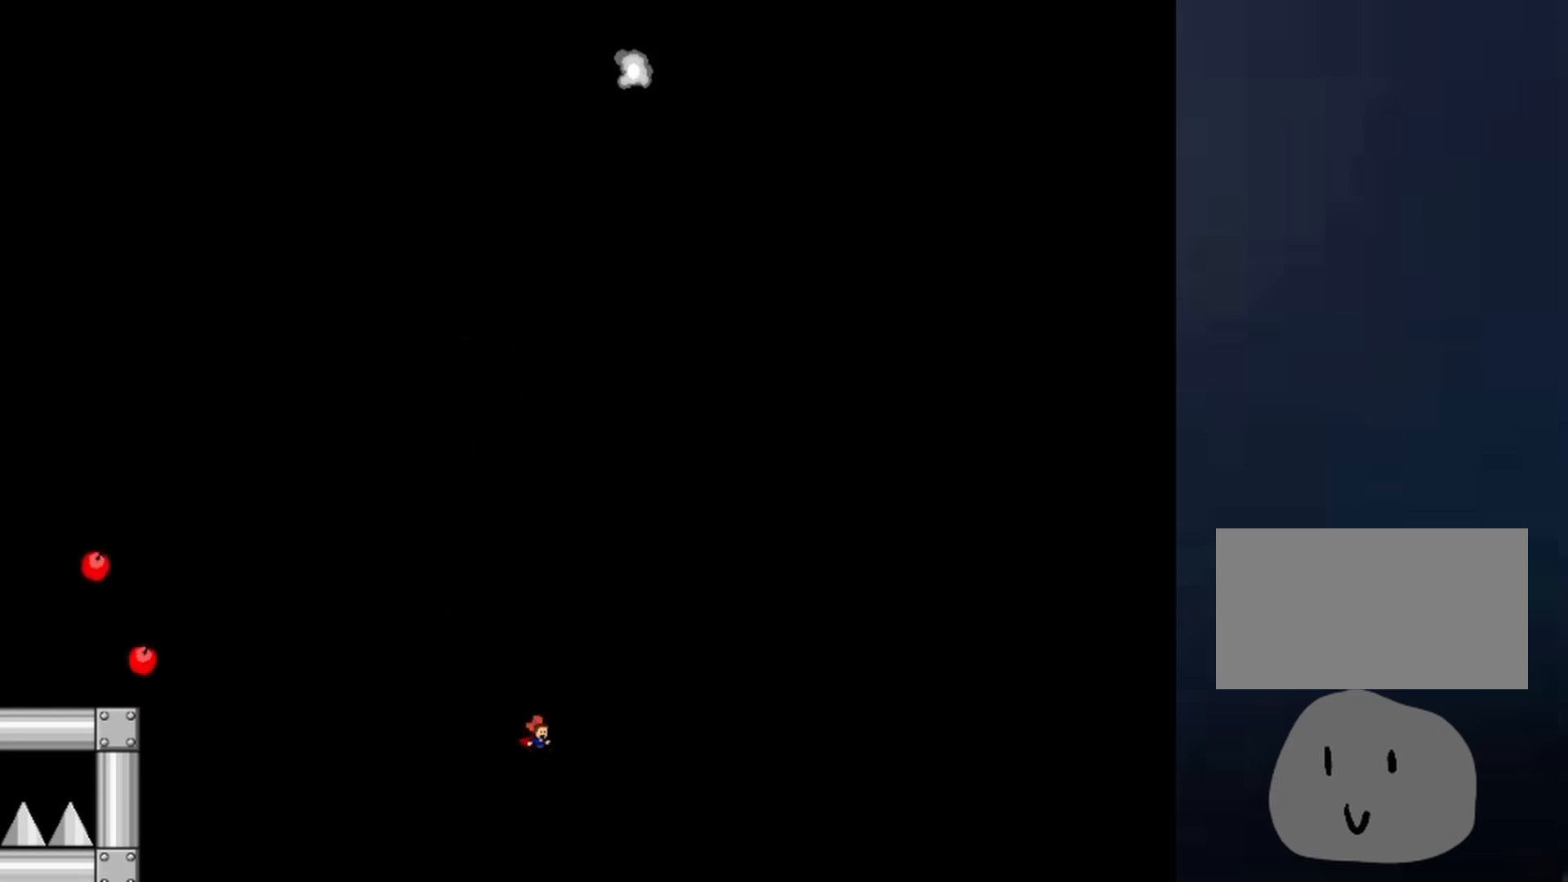
{"keys": ["left", "shift"], "events": [[133, "shift", "up"], [433, "shift", "down"]]}
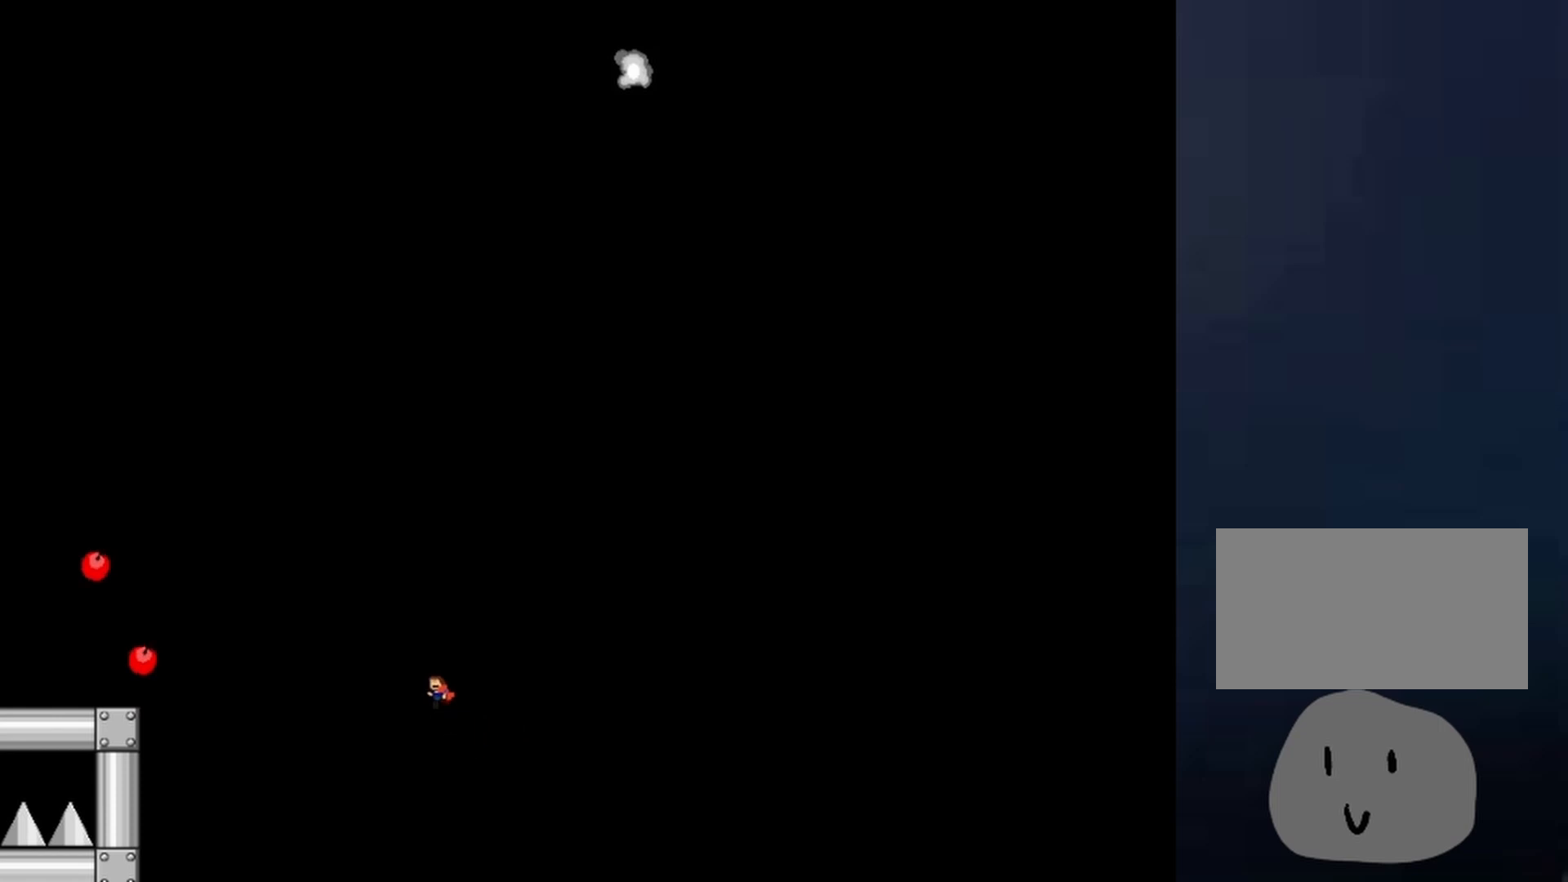
{"keys": ["right", "shift"], "events": [[67, "left", "up"], [267, "shift", "up"], [300, "right", "down"], [367, "shift", "down"]]}
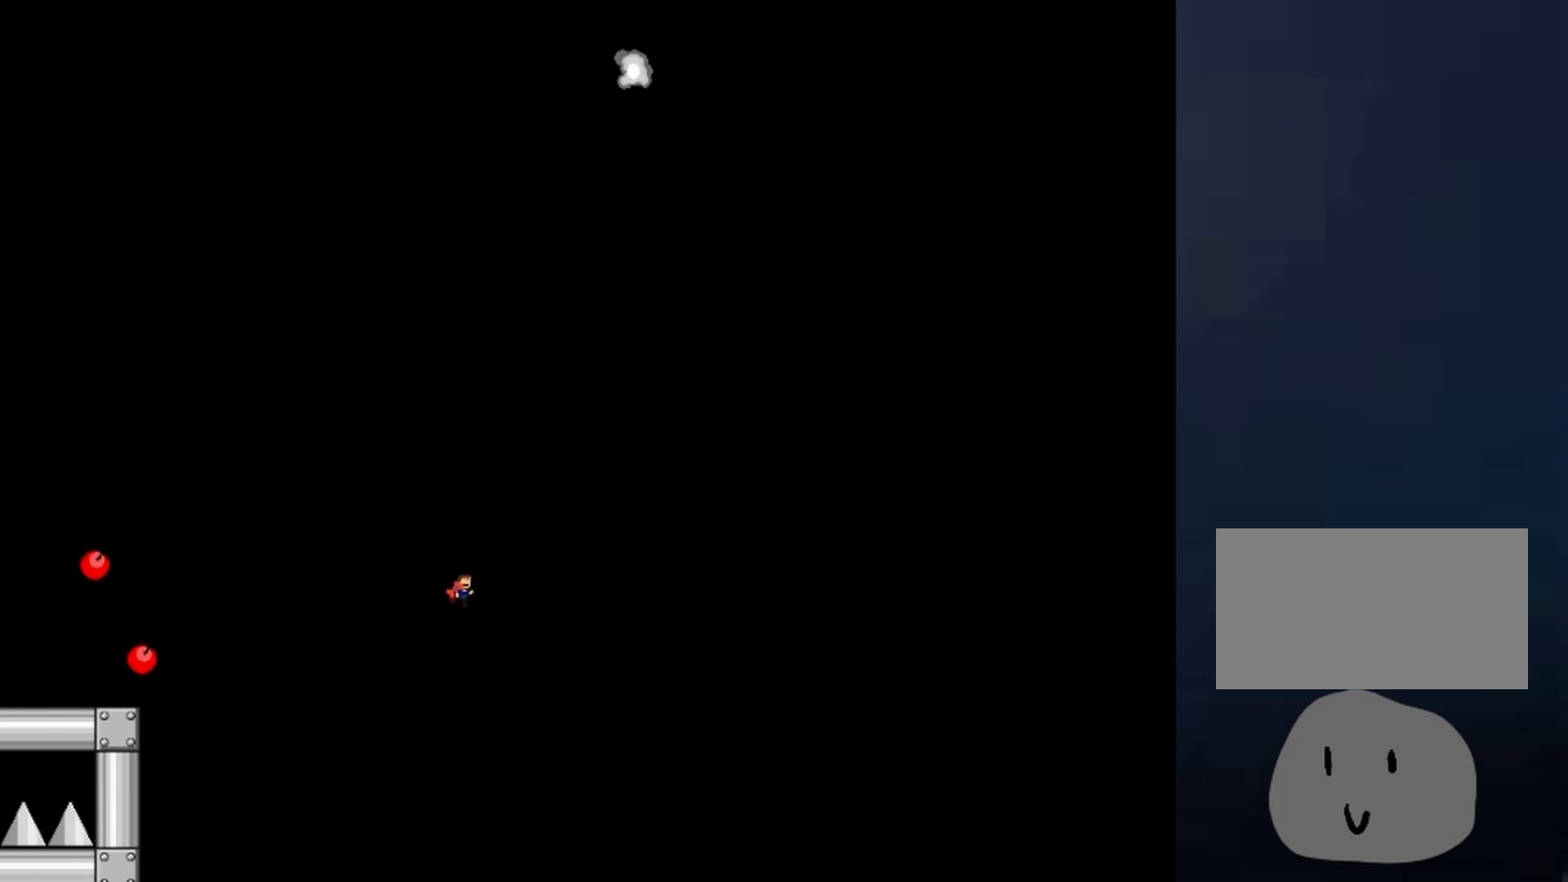
{"keys": ["right", "shift"], "events": [[67, "shift", "up"], [433, "shift", "down"]]}
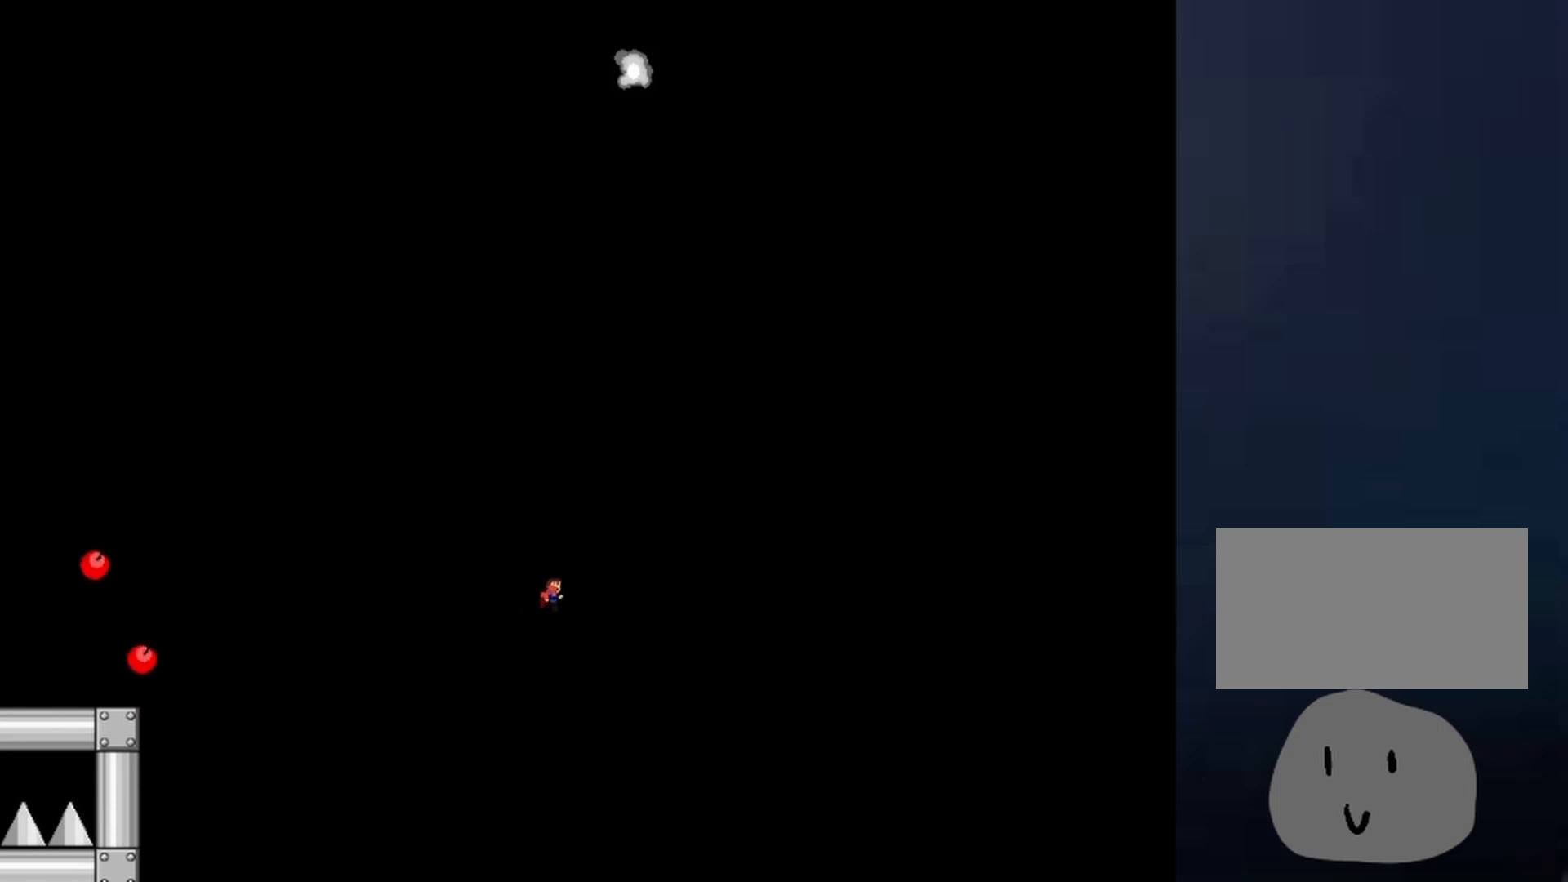
{"keys": [], "events": [[267, "shift", "up"], [467, "right", "up"]]}
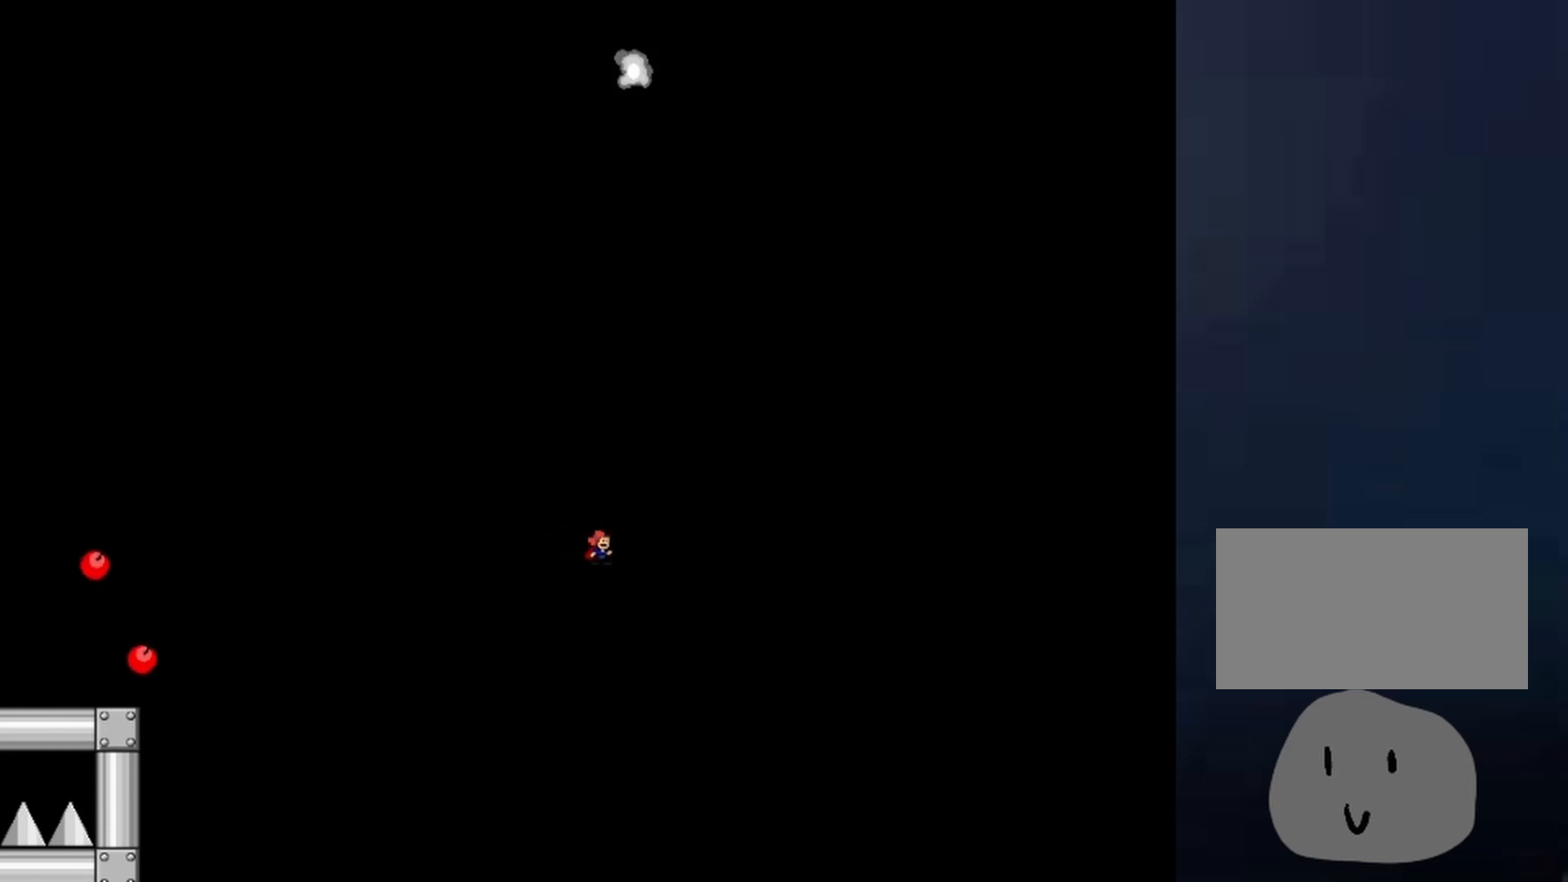
{"keys": ["left"], "events": [[100, "left", "down"], [233, "left", "up"], [433, "left", "down"]]}
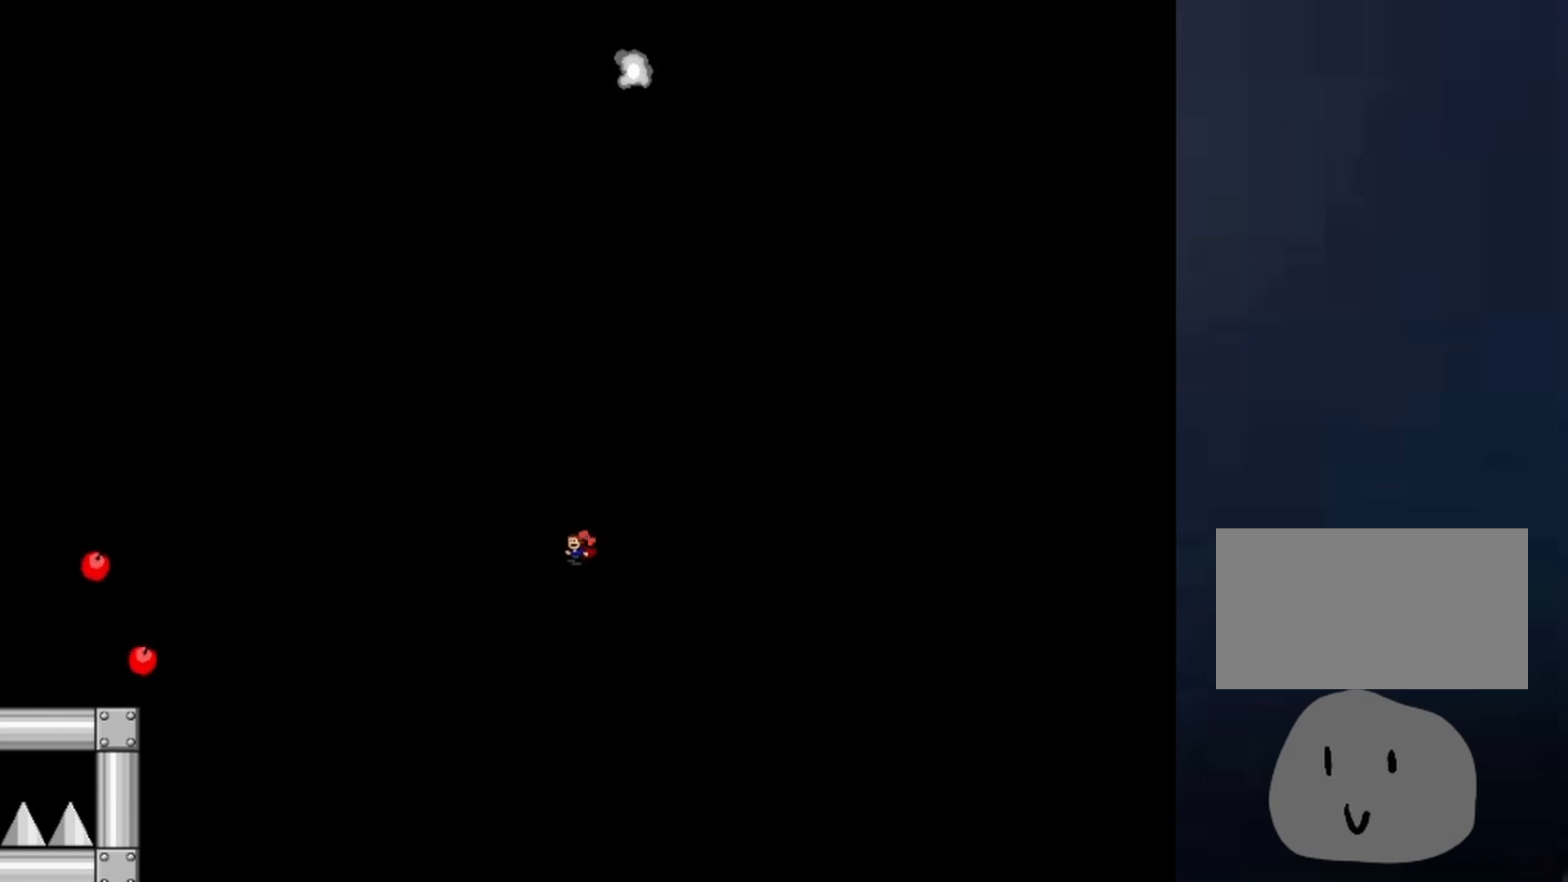
{"keys": ["shift"], "events": [[33, "shift", "down"], [167, "left", "up"], [400, "shift", "up"], [500, "shift", "down"]]}
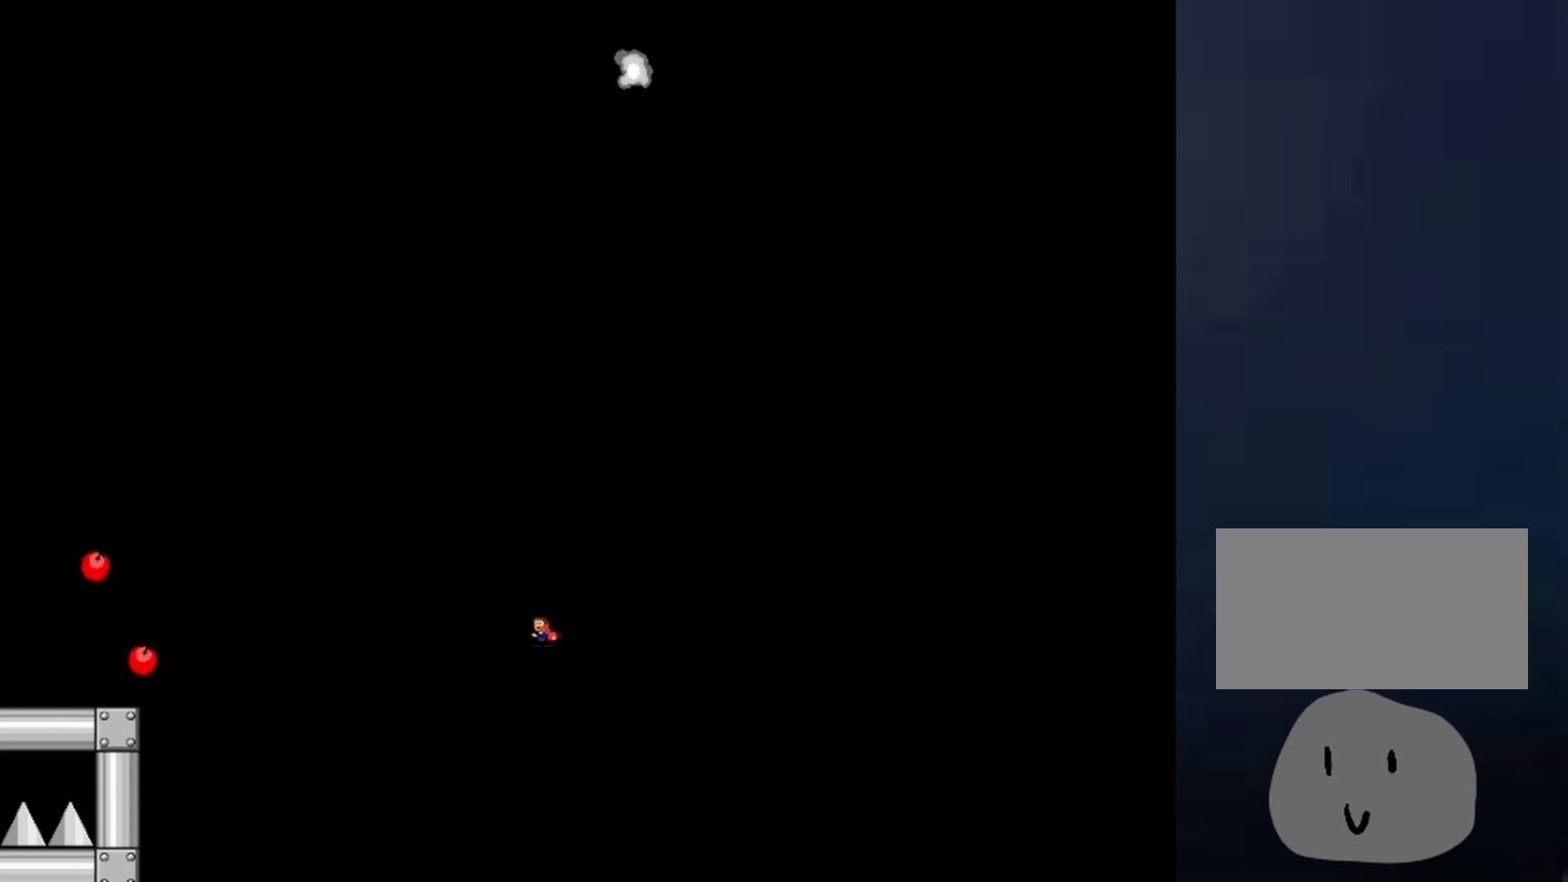
{"keys": [], "events": [[233, "right", "down"], [367, "right", "up"], [367, "shift", "up"]]}
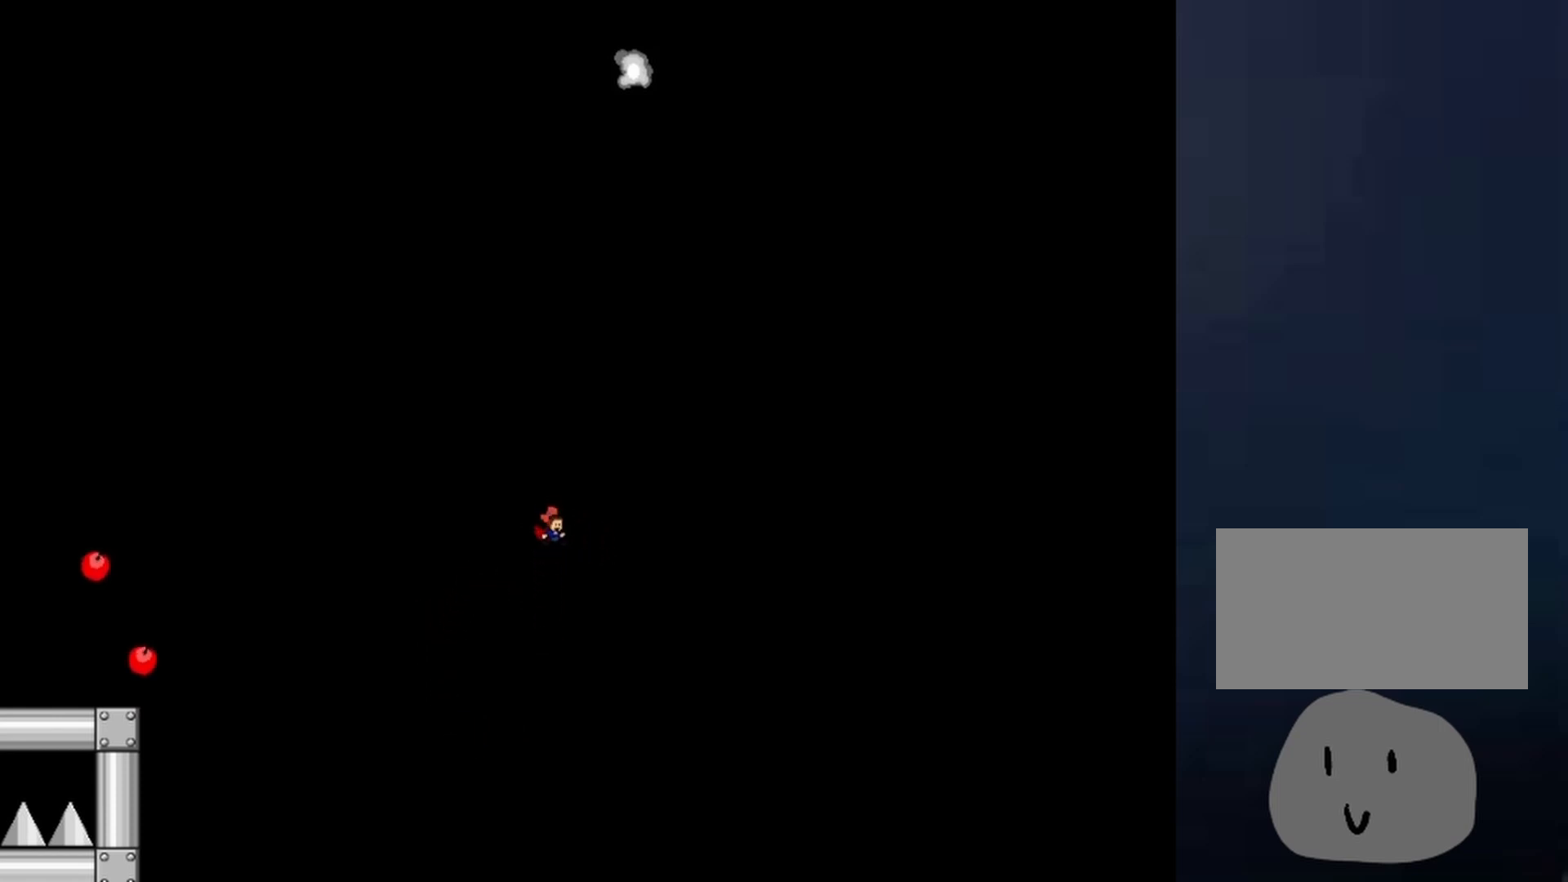
{"keys": ["shift"], "events": [[400, "shift", "down"]]}
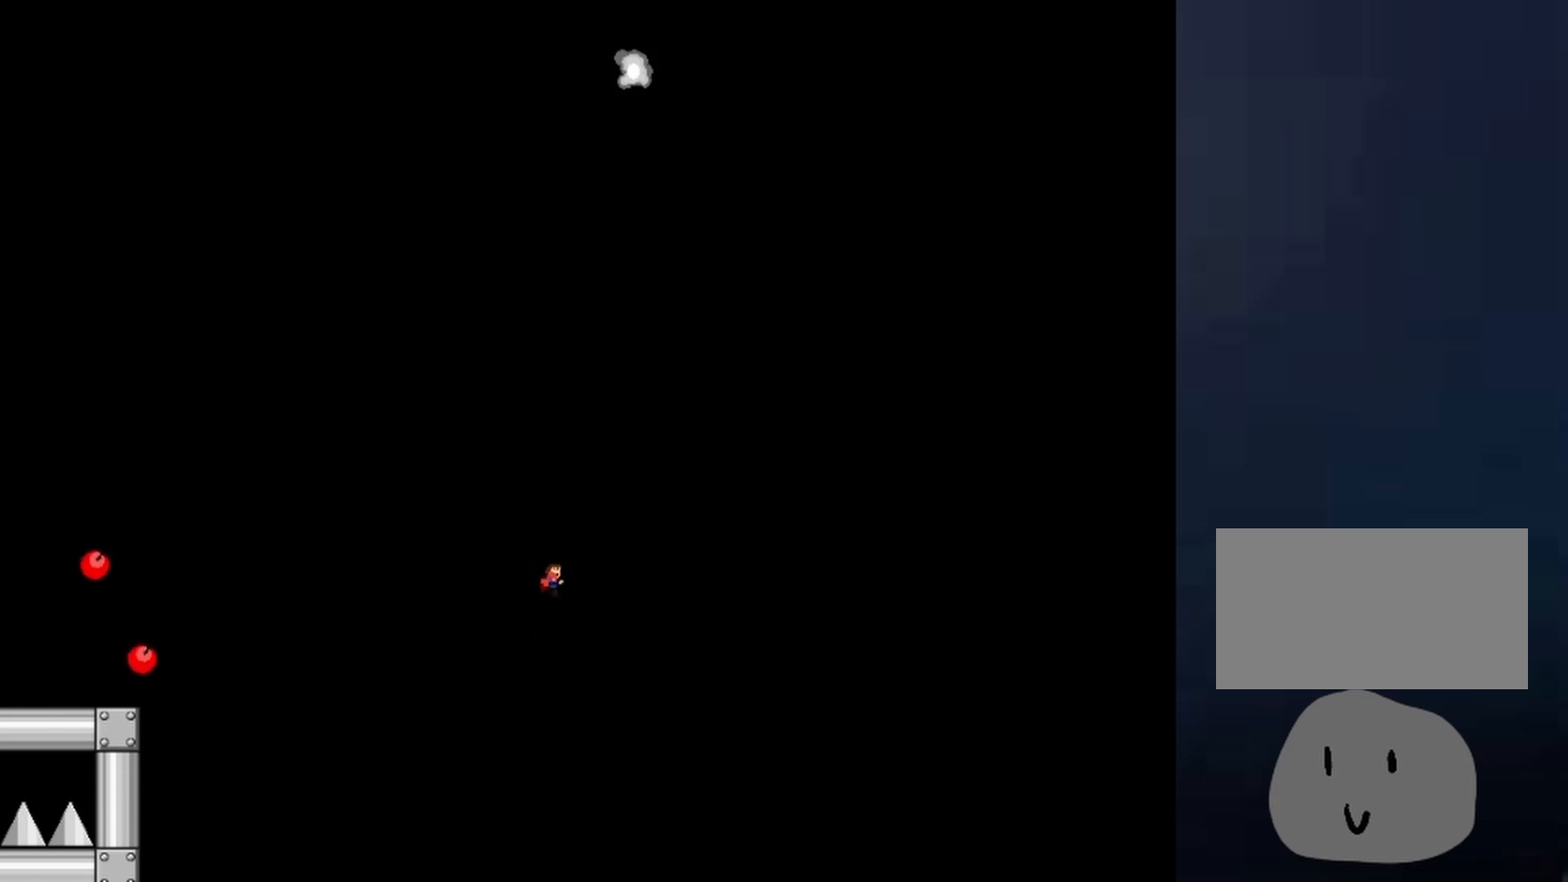
{"keys": [], "events": [[100, "right", "down"], [167, "right", "up"], [167, "shift", "up"]]}
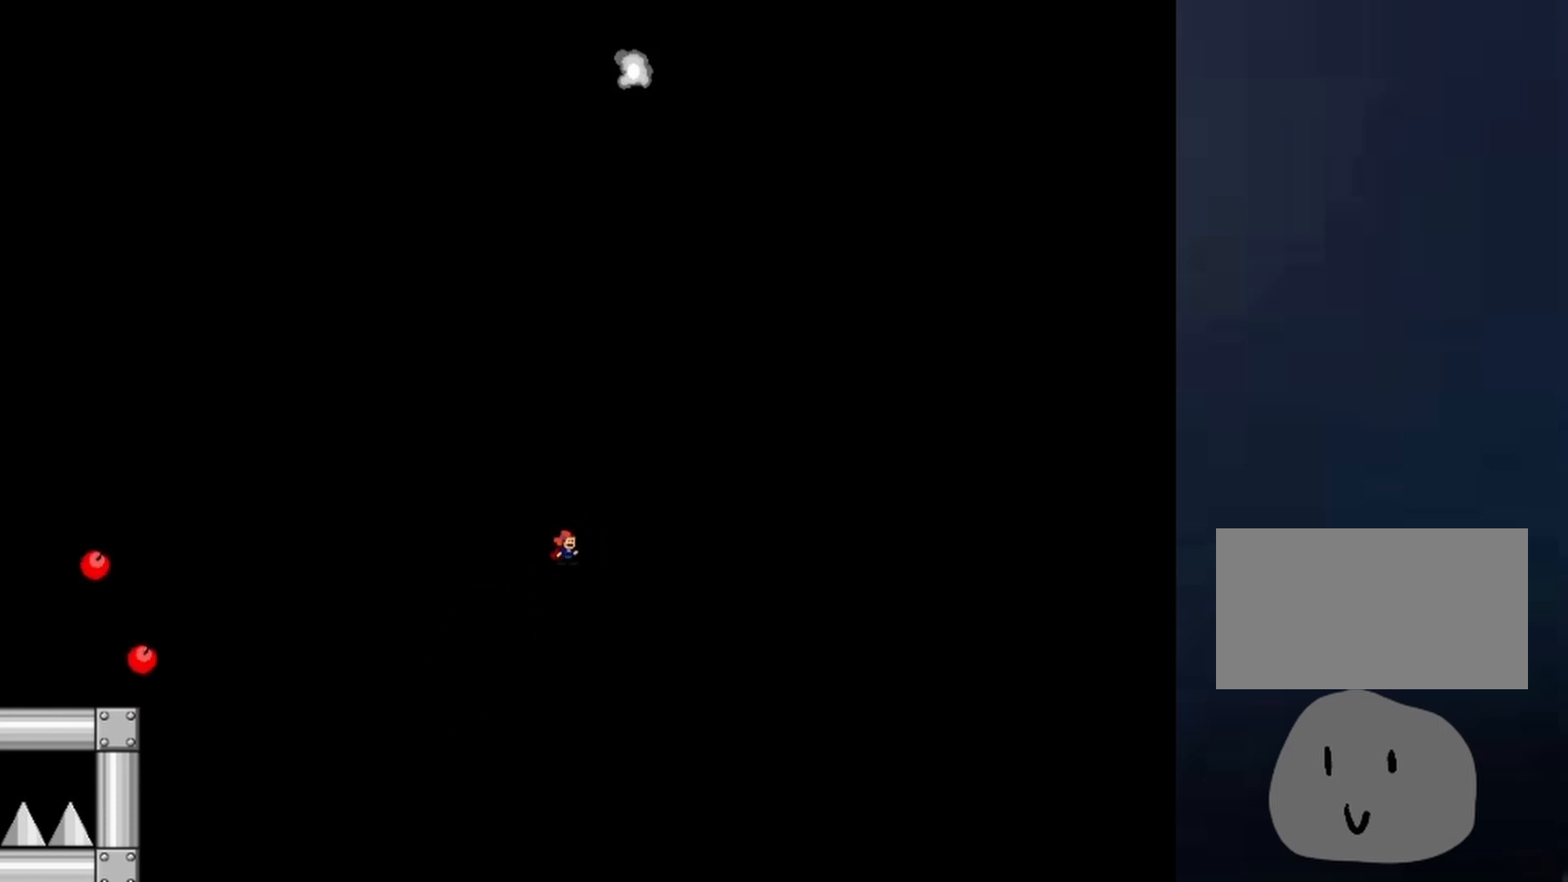
{"keys": ["left", "shift"], "events": [[33, "left", "down"], [100, "shift", "down"], [200, "left", "up"], [467, "shift", "up"], [500, "left", "down"], [500, "shift", "down"]]}
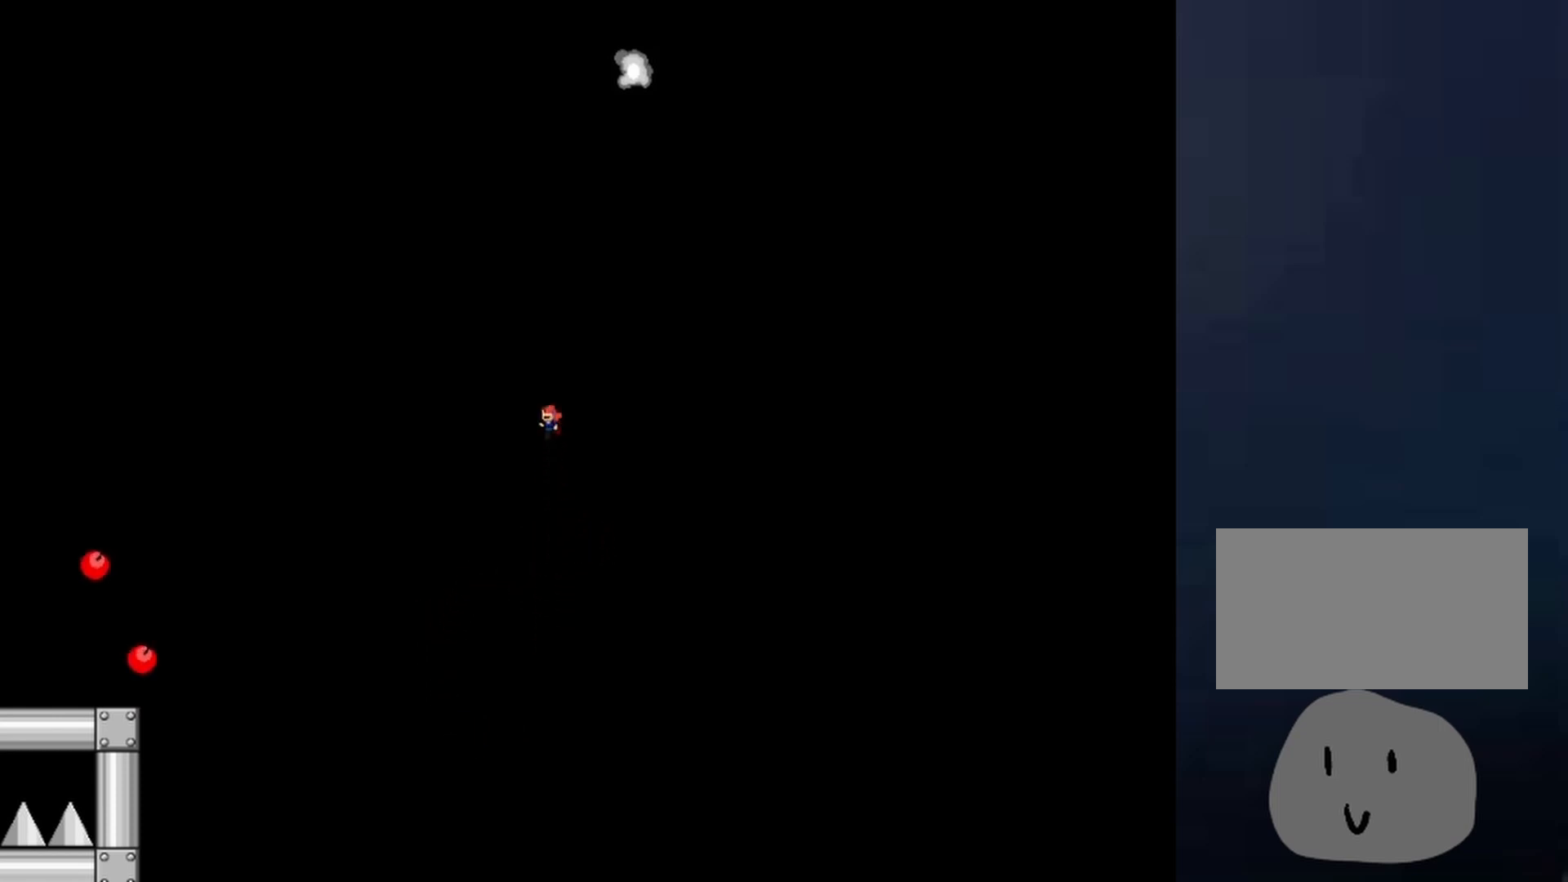
{"keys": ["shift"], "events": [[467, "left", "up"]]}
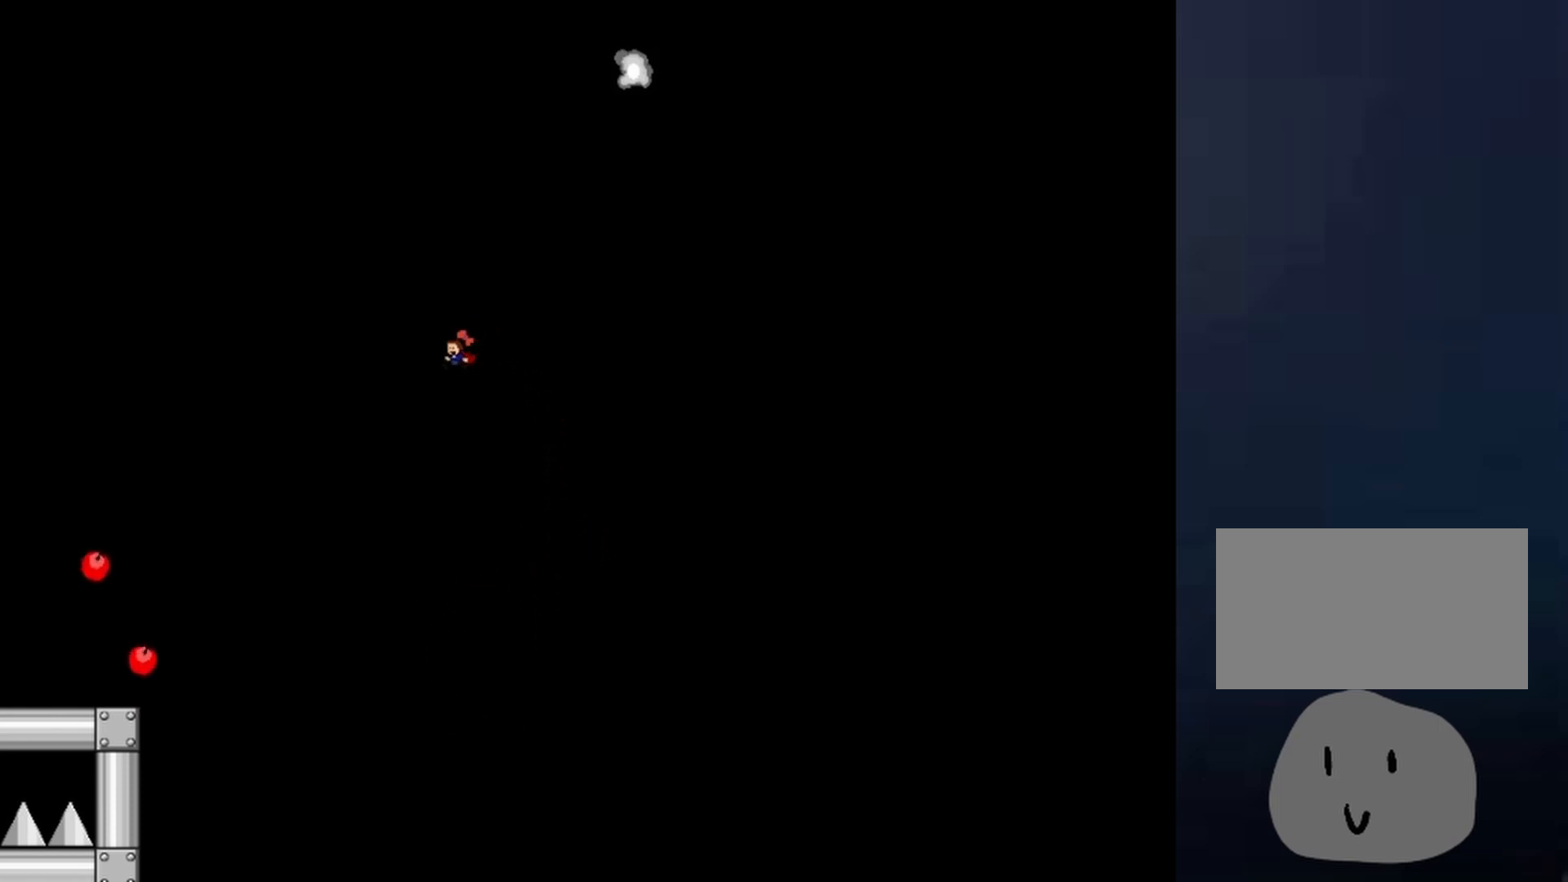
{"keys": [], "events": [[33, "shift", "up"]]}
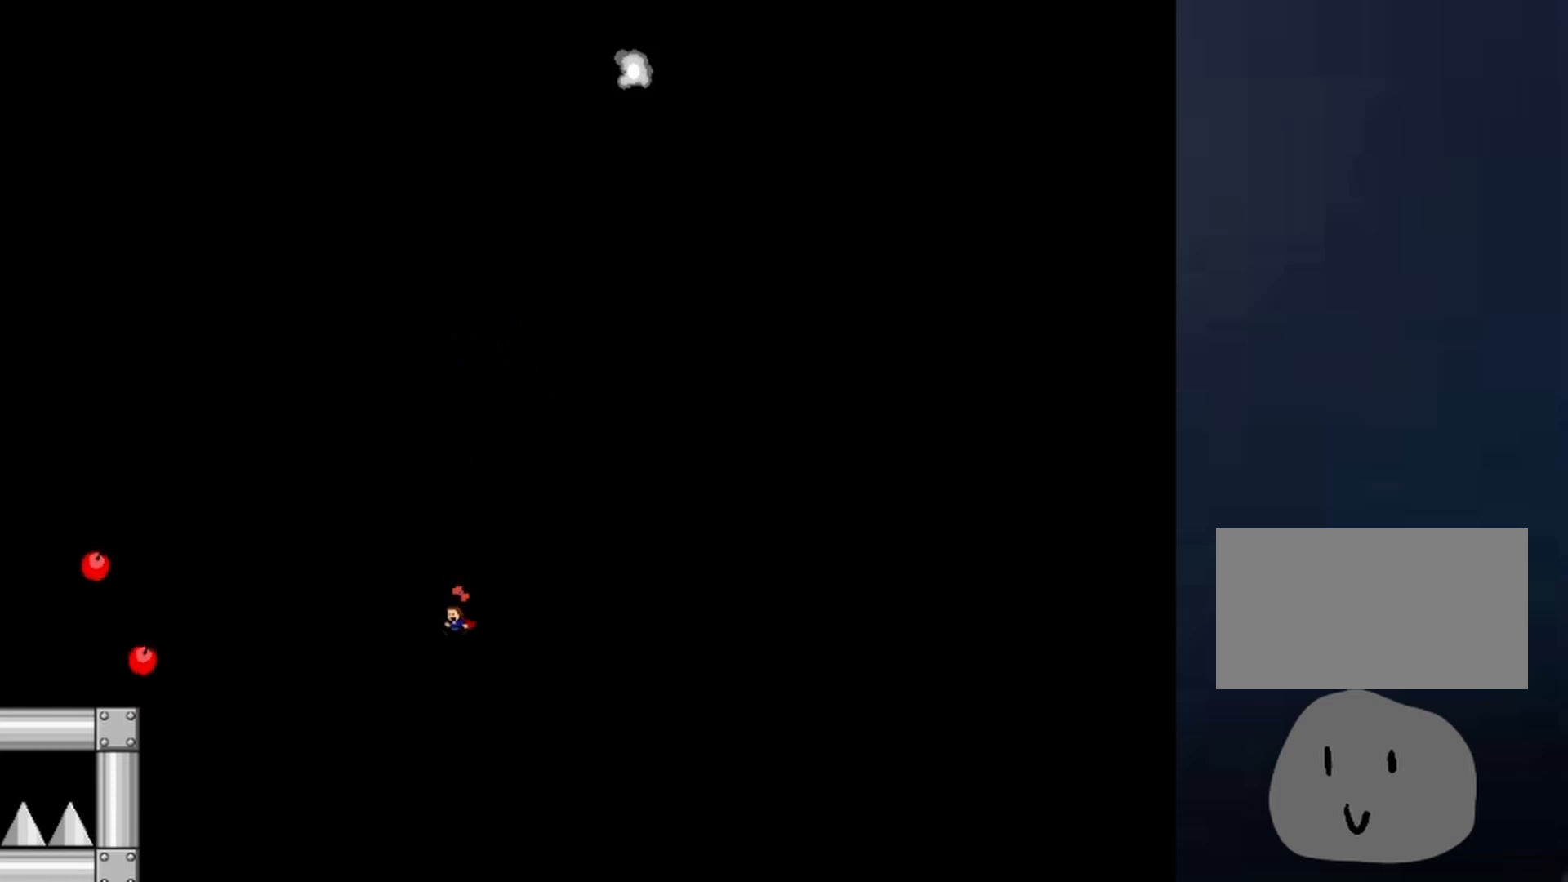
{"keys": ["right", "shift"], "events": [[133, "shift", "down"], [167, "right", "down"], [233, "shift", "up"], [500, "shift", "down"]]}
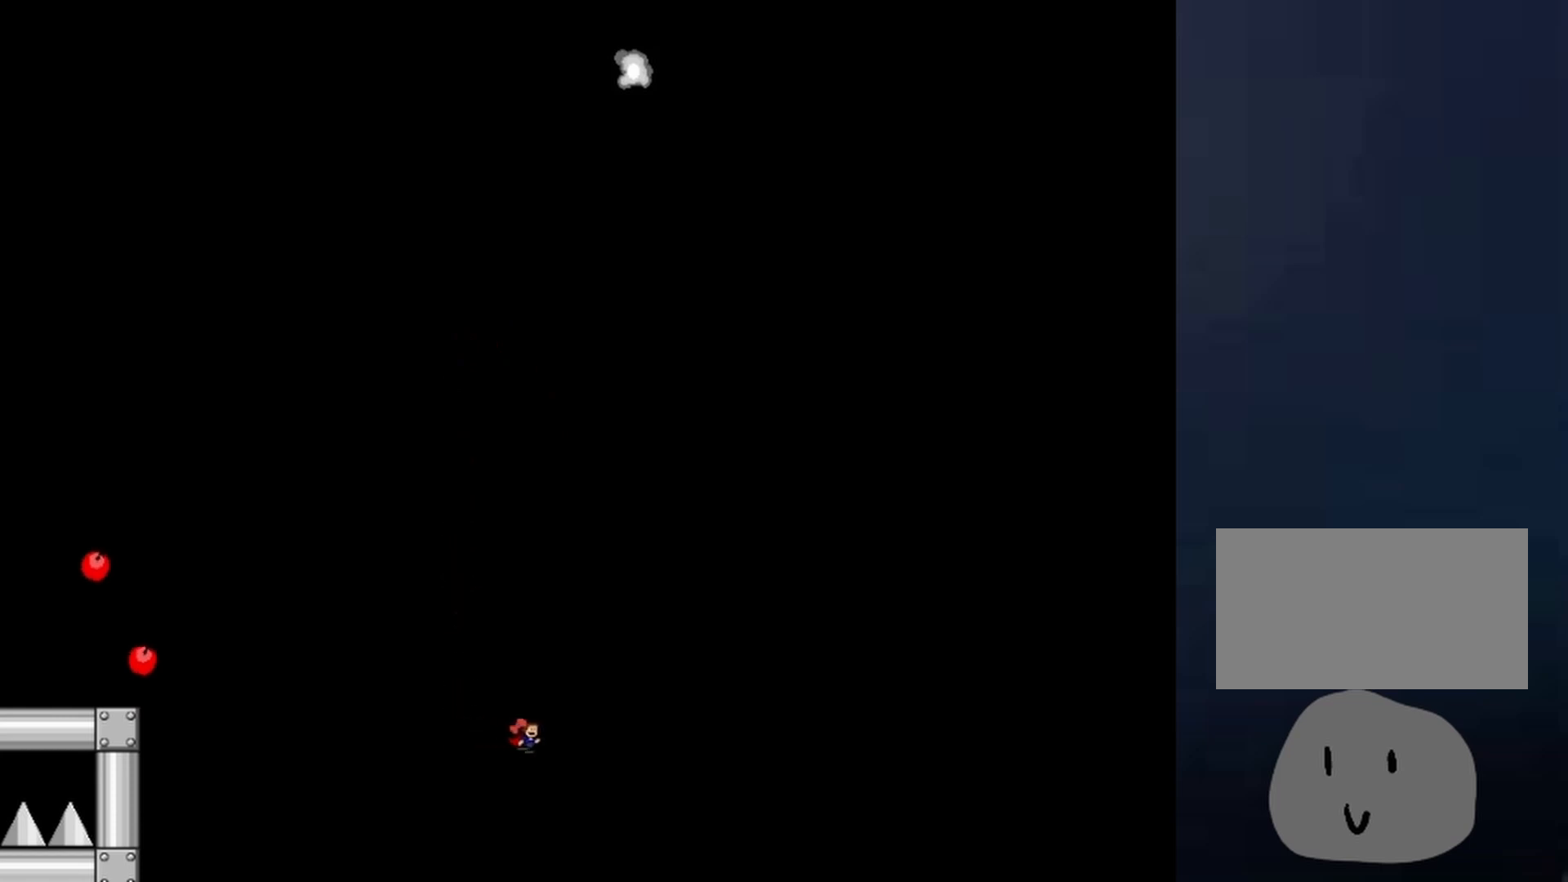
{"keys": ["left"], "events": [[133, "right", "up"], [367, "shift", "up"], [433, "left", "down"]]}
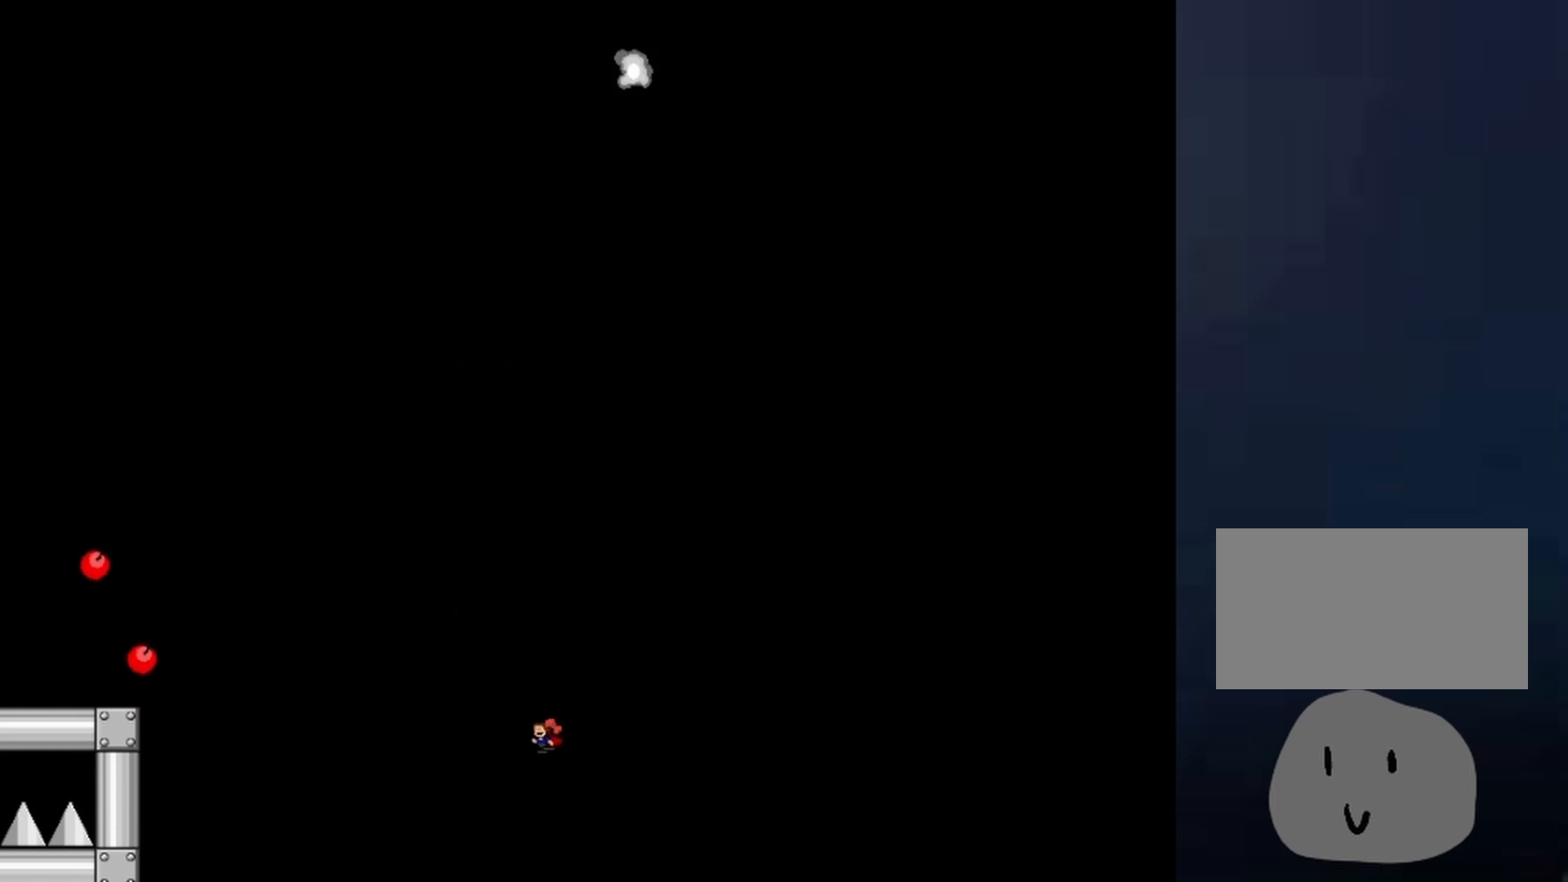
{"keys": ["left", "shift"], "events": [[33, "shift", "down"], [67, "left", "up"], [300, "shift", "up"], [400, "left", "down"], [467, "shift", "down"]]}
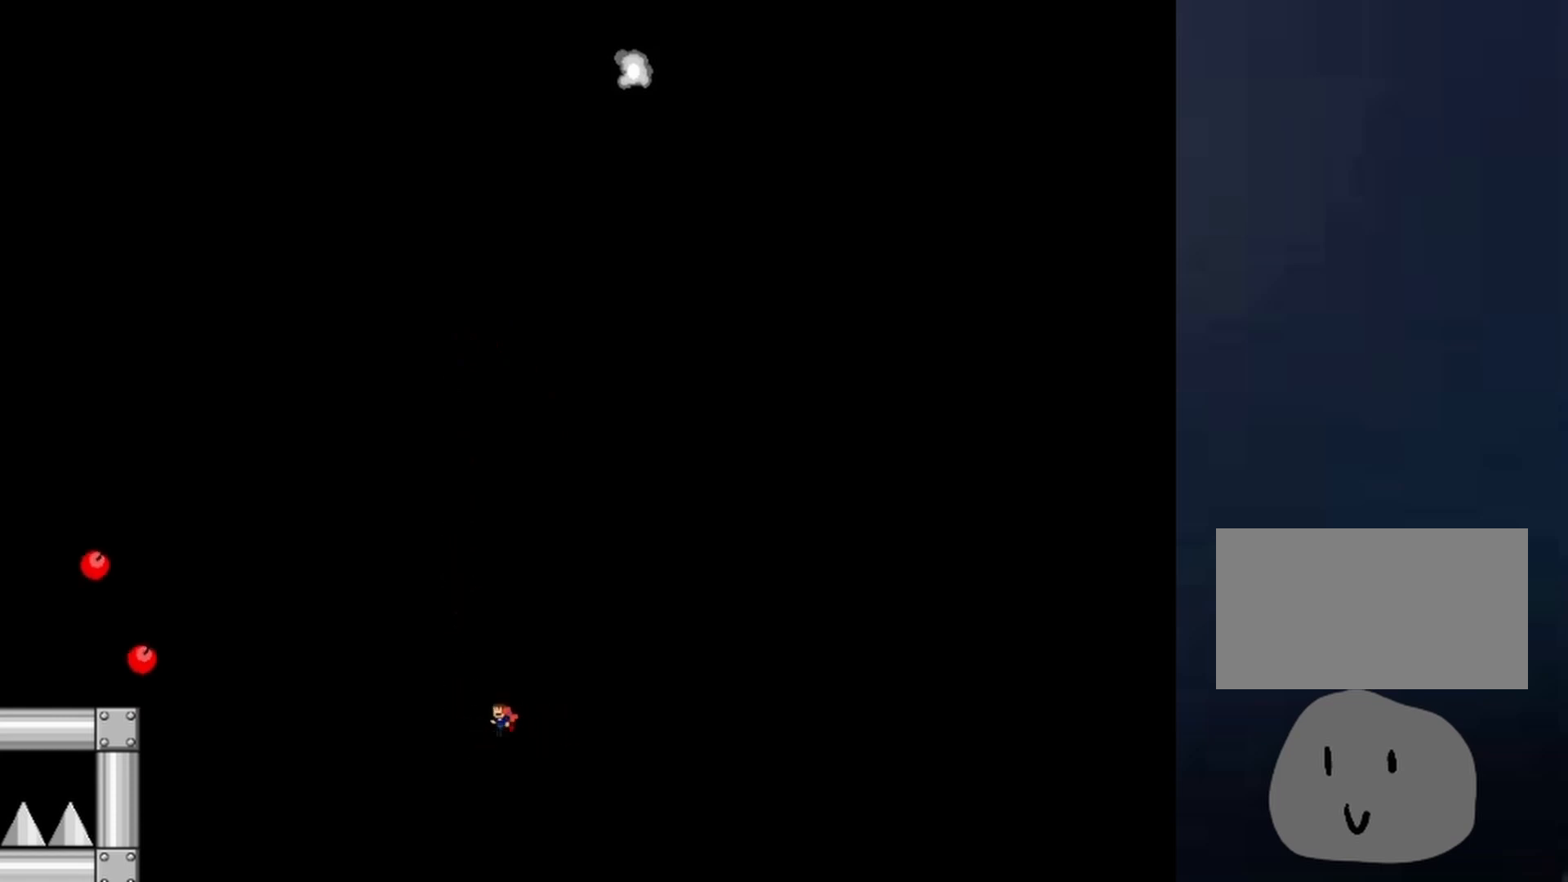
{"keys": ["shift"], "events": [[33, "left", "up"], [233, "shift", "up"], [267, "left", "down"], [433, "left", "up"], [433, "shift", "down"]]}
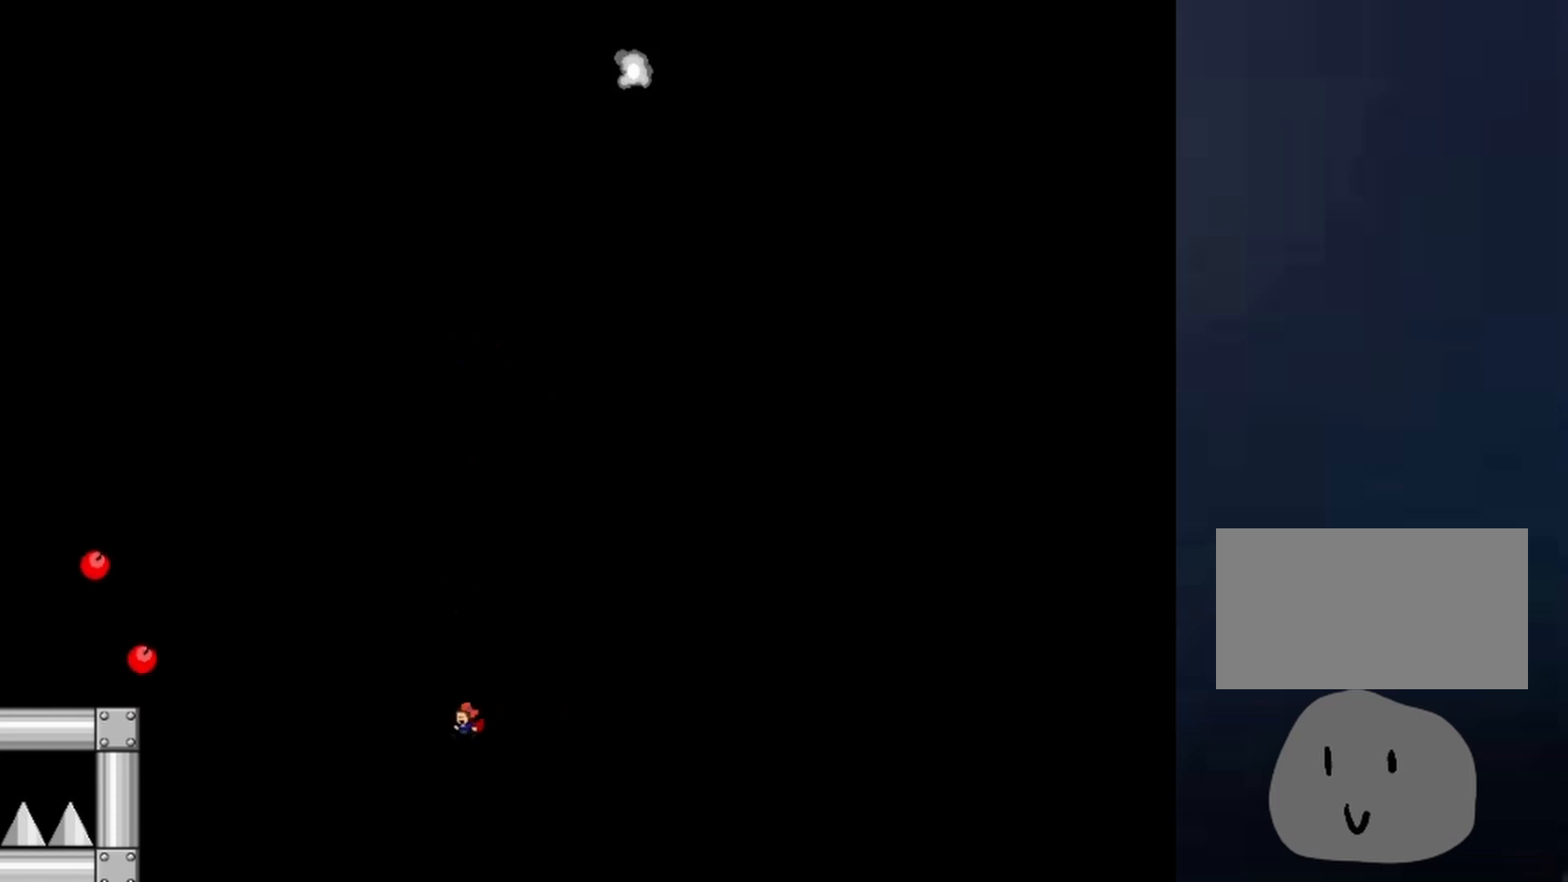
{"keys": ["right", "shift"], "events": [[100, "right", "down"], [200, "shift", "up"], [433, "shift", "down"]]}
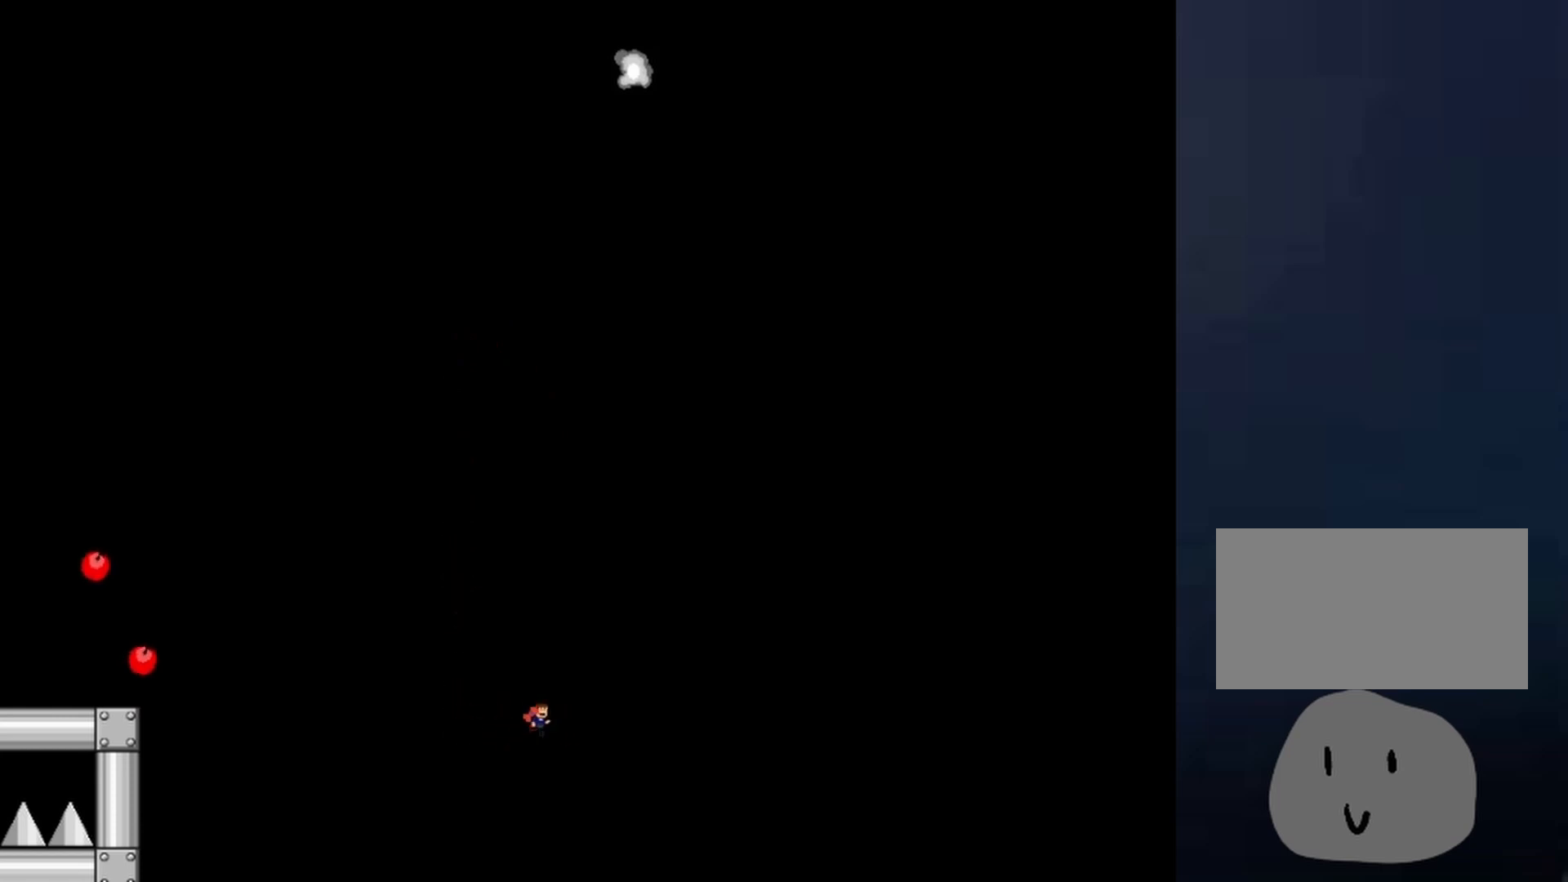
{"keys": ["shift"], "events": [[167, "shift", "up"], [200, "right", "up"], [300, "shift", "down"]]}
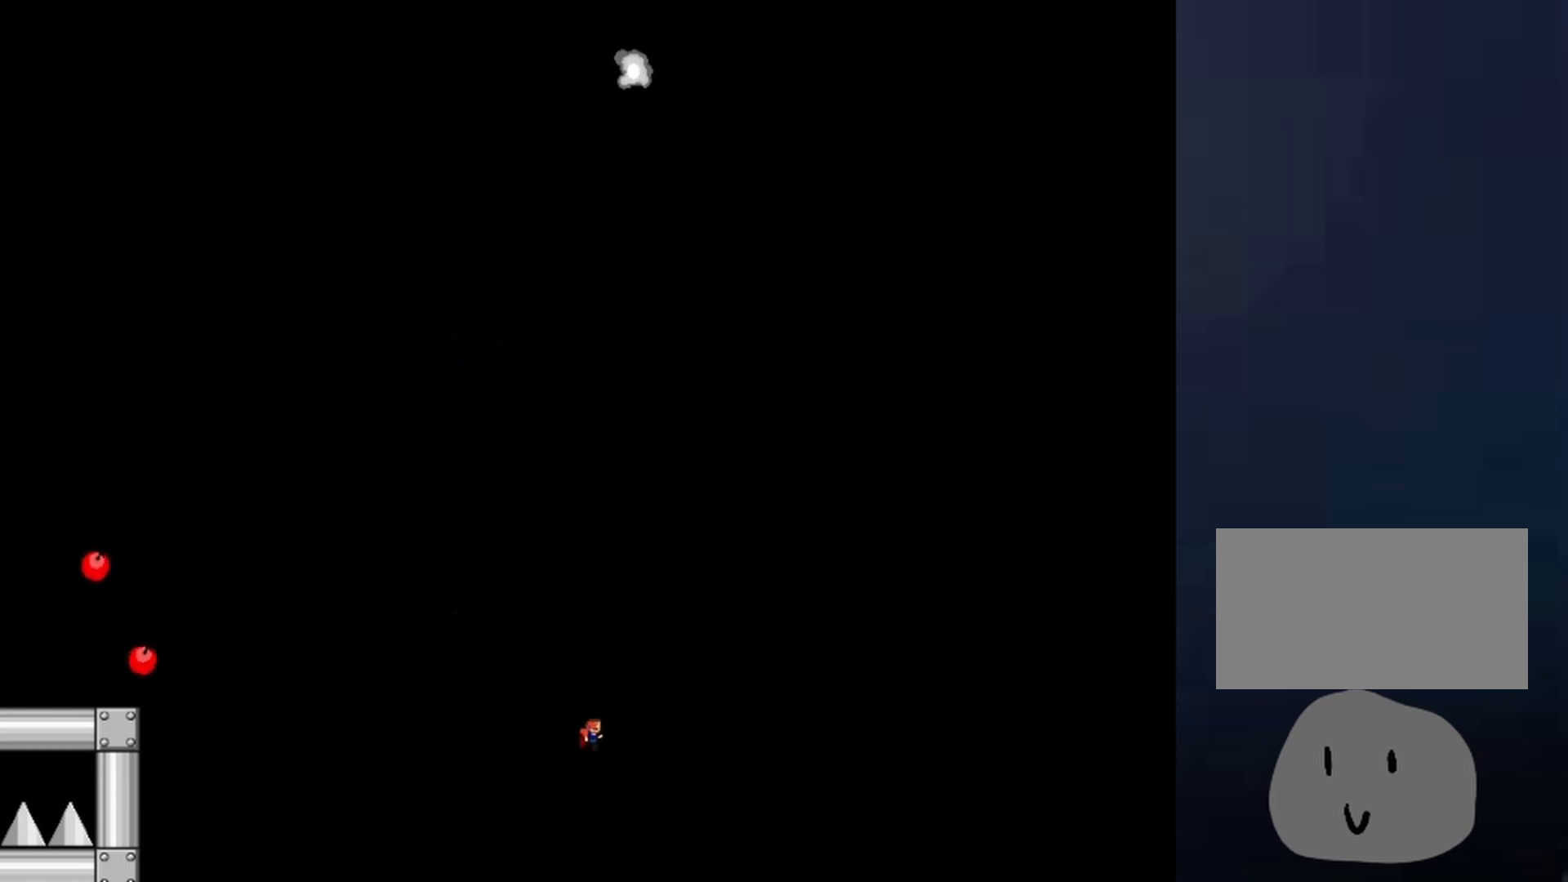
{"keys": ["left"], "events": [[100, "shift", "up"], [133, "left", "down"]]}
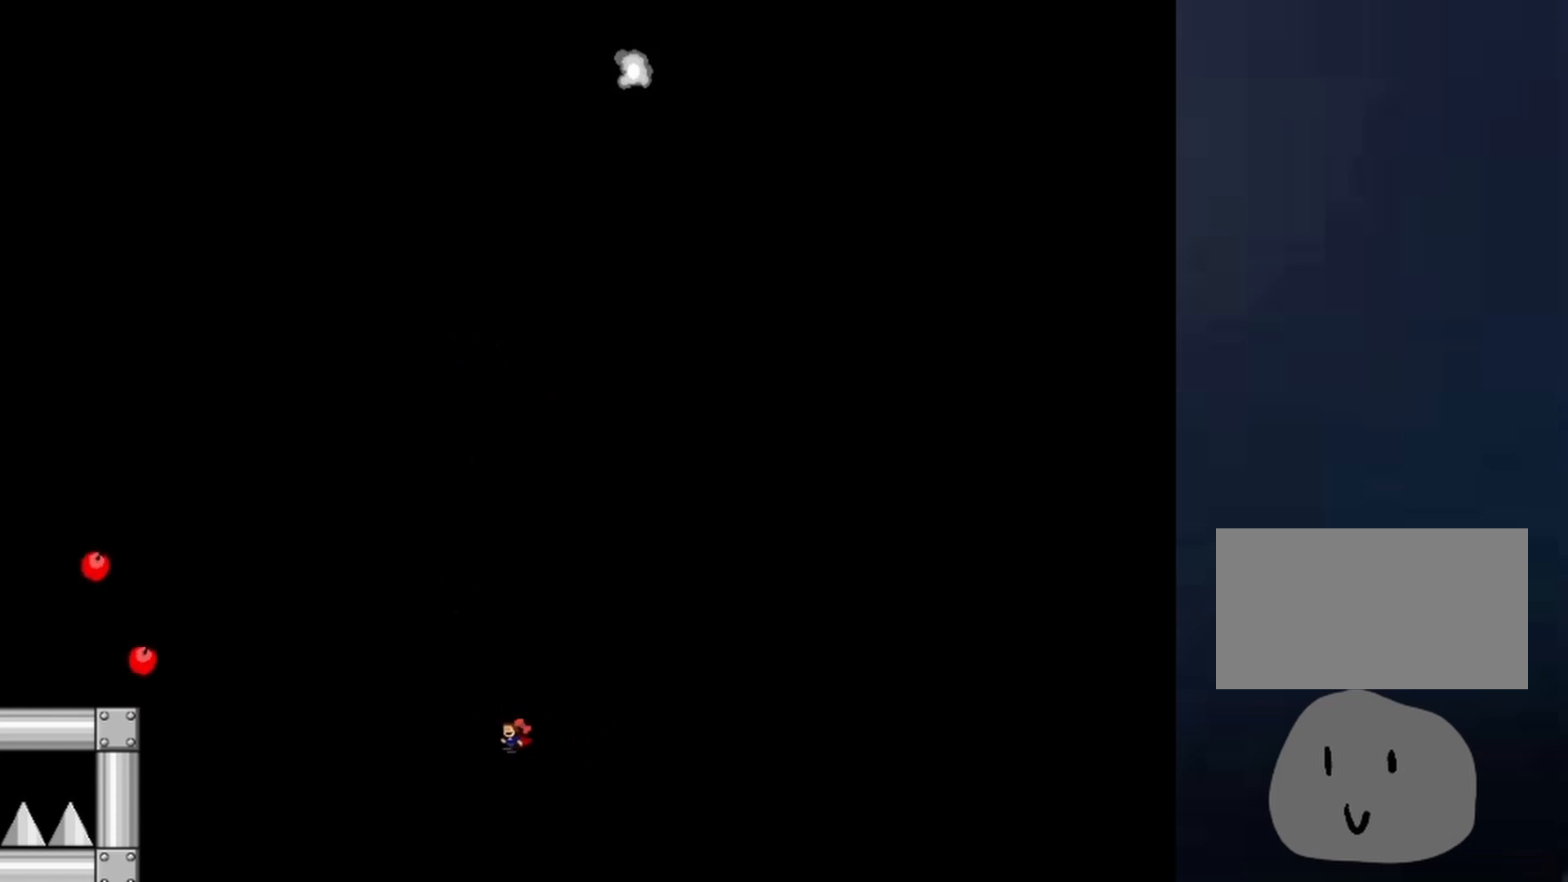
{"keys": ["shift"], "events": [[167, "shift", "down"], [333, "left", "up"], [433, "shift", "up"], [467, "shift", "down"]]}
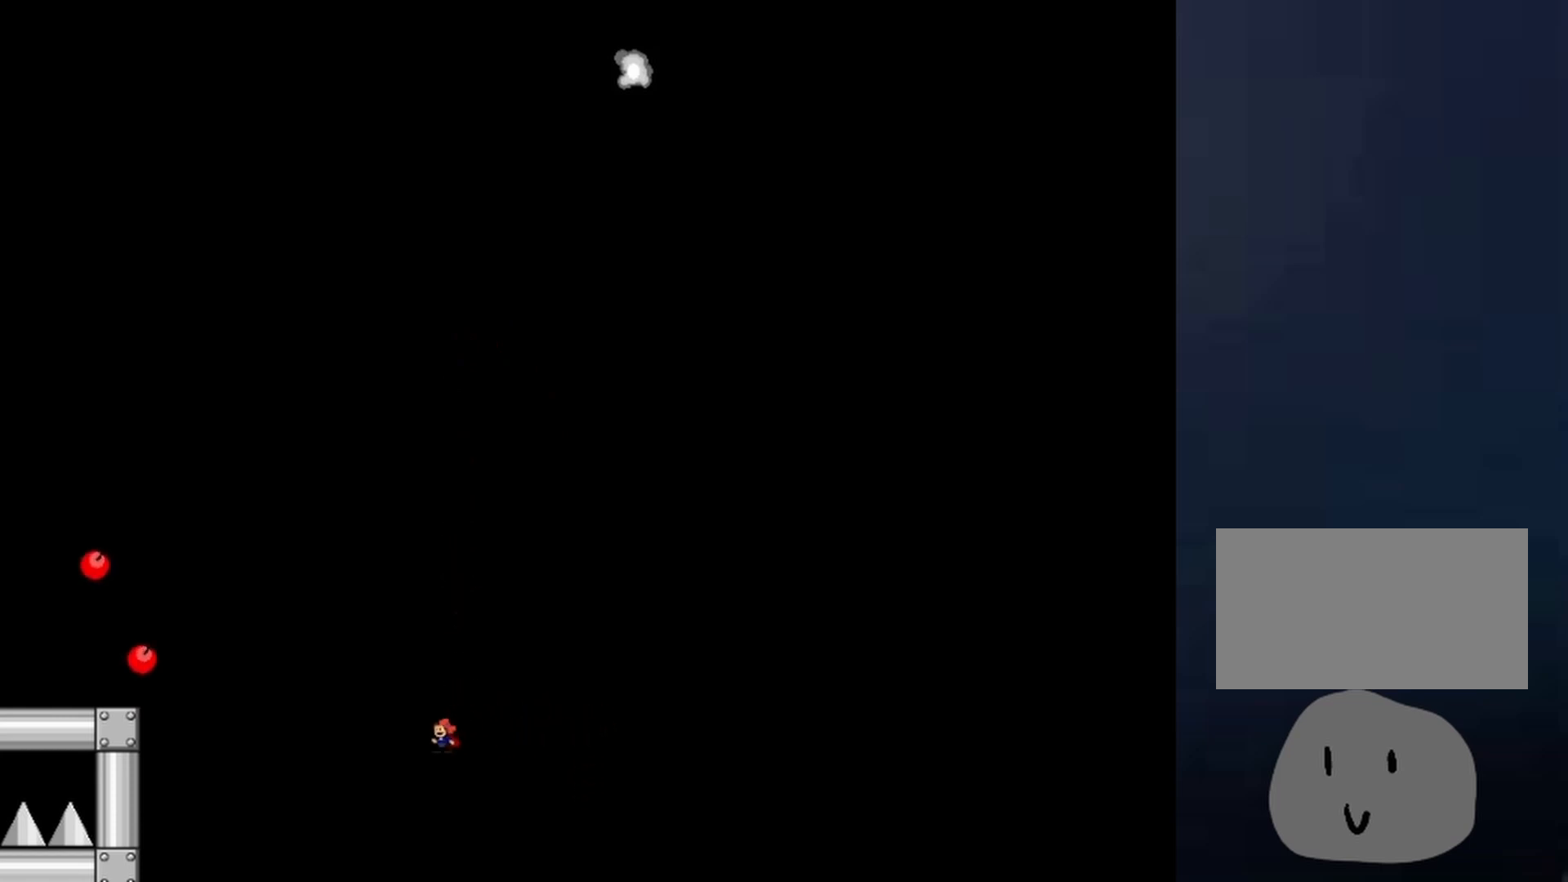
{"keys": ["right"], "events": [[167, "right", "down"], [267, "shift", "up"], [300, "right", "up"], [367, "right", "down"]]}
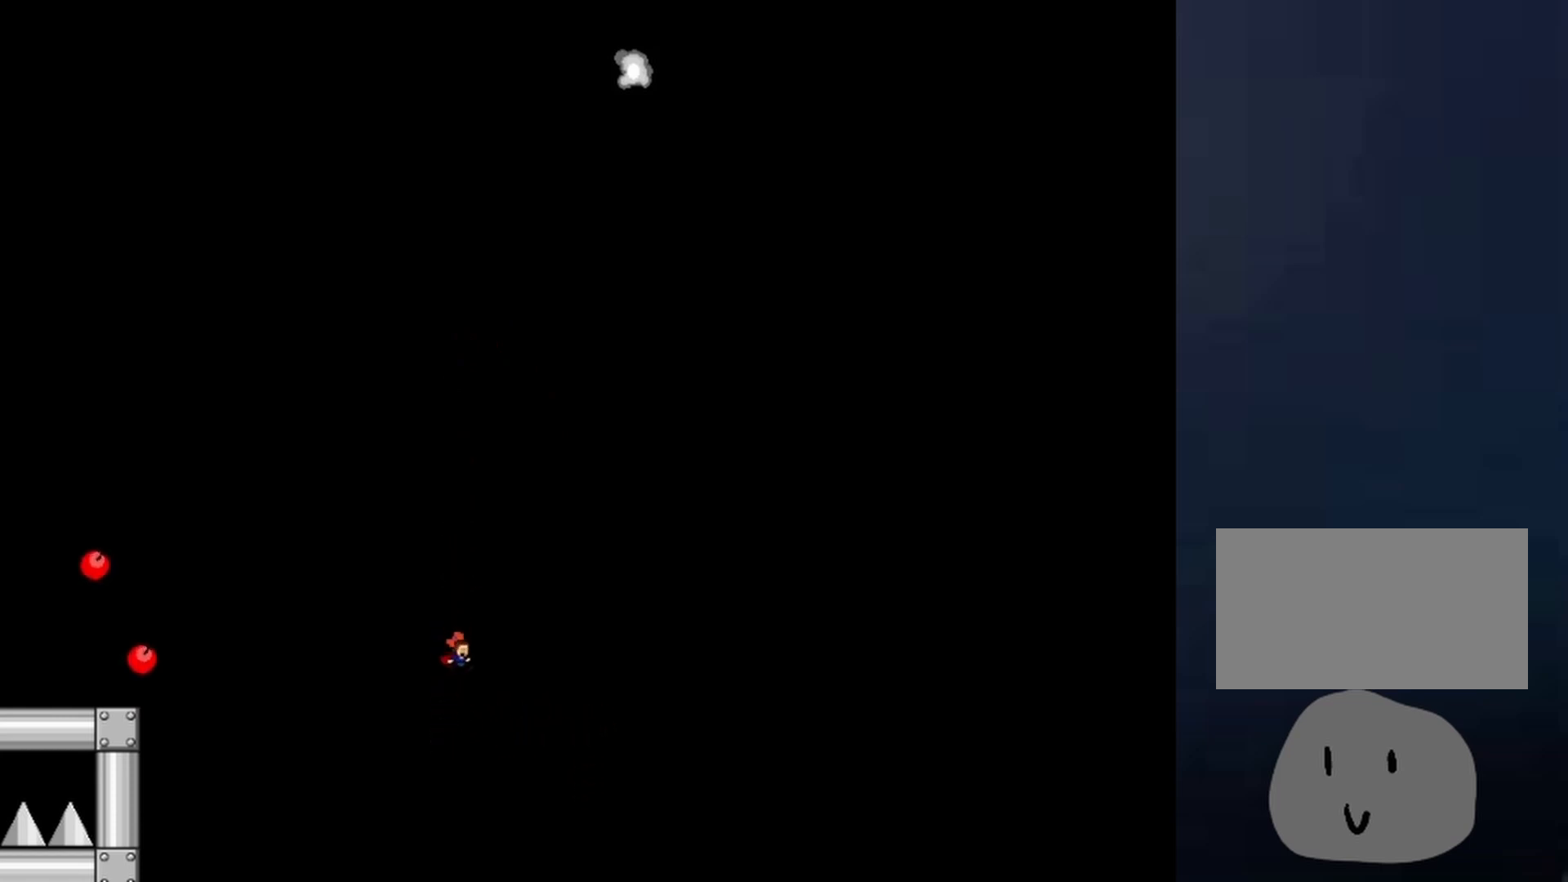
{"keys": ["right"], "events": [[33, "shift", "down"], [167, "shift", "up"]]}
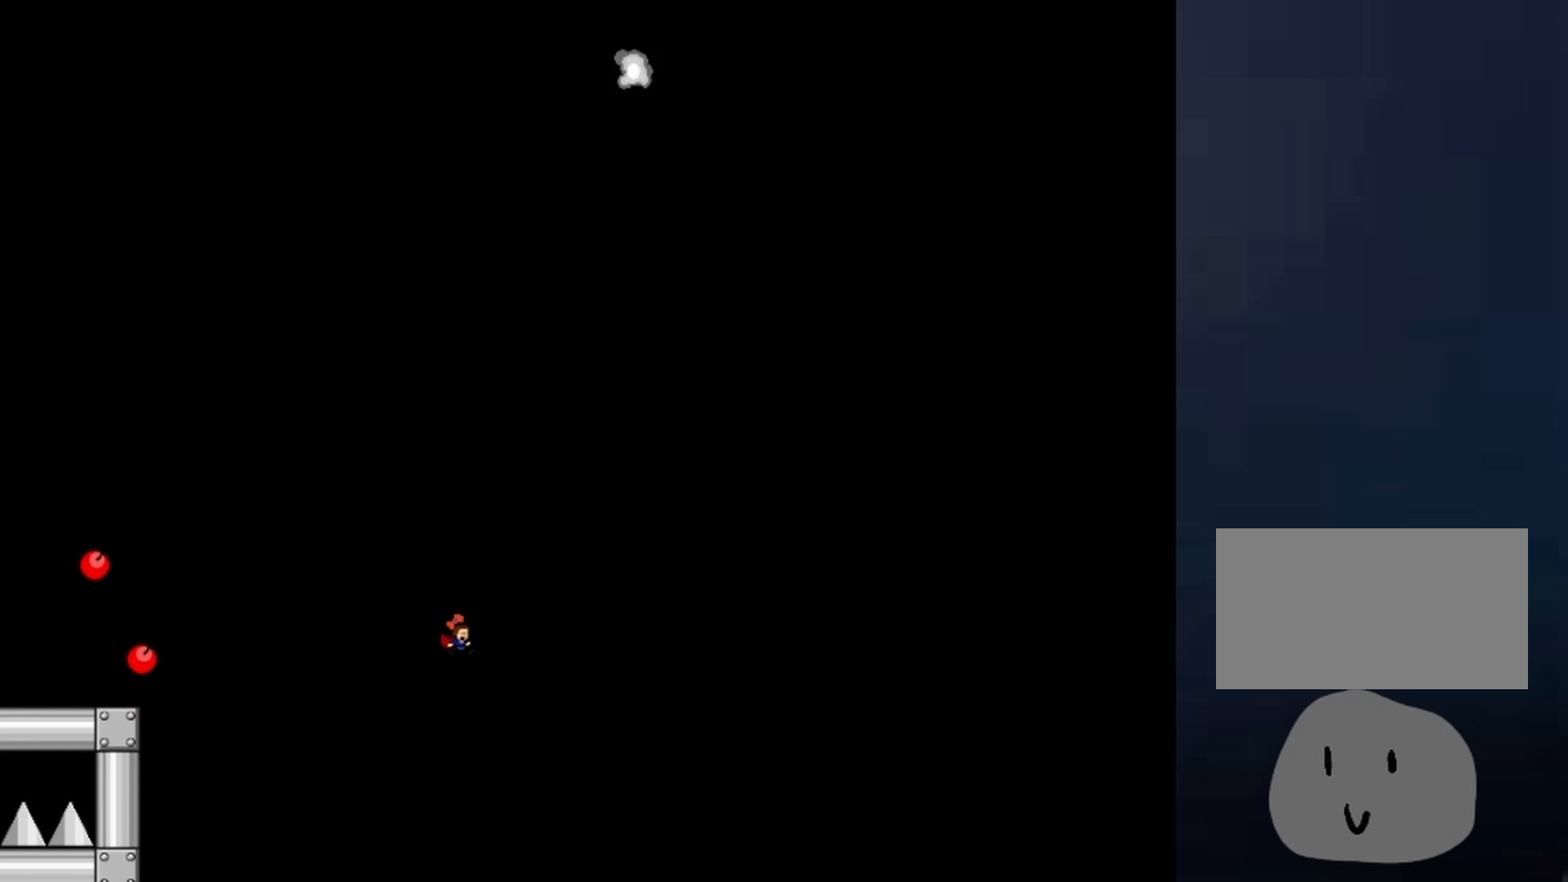
{"keys": ["shift"], "events": [[100, "right", "up"], [333, "shift", "down"]]}
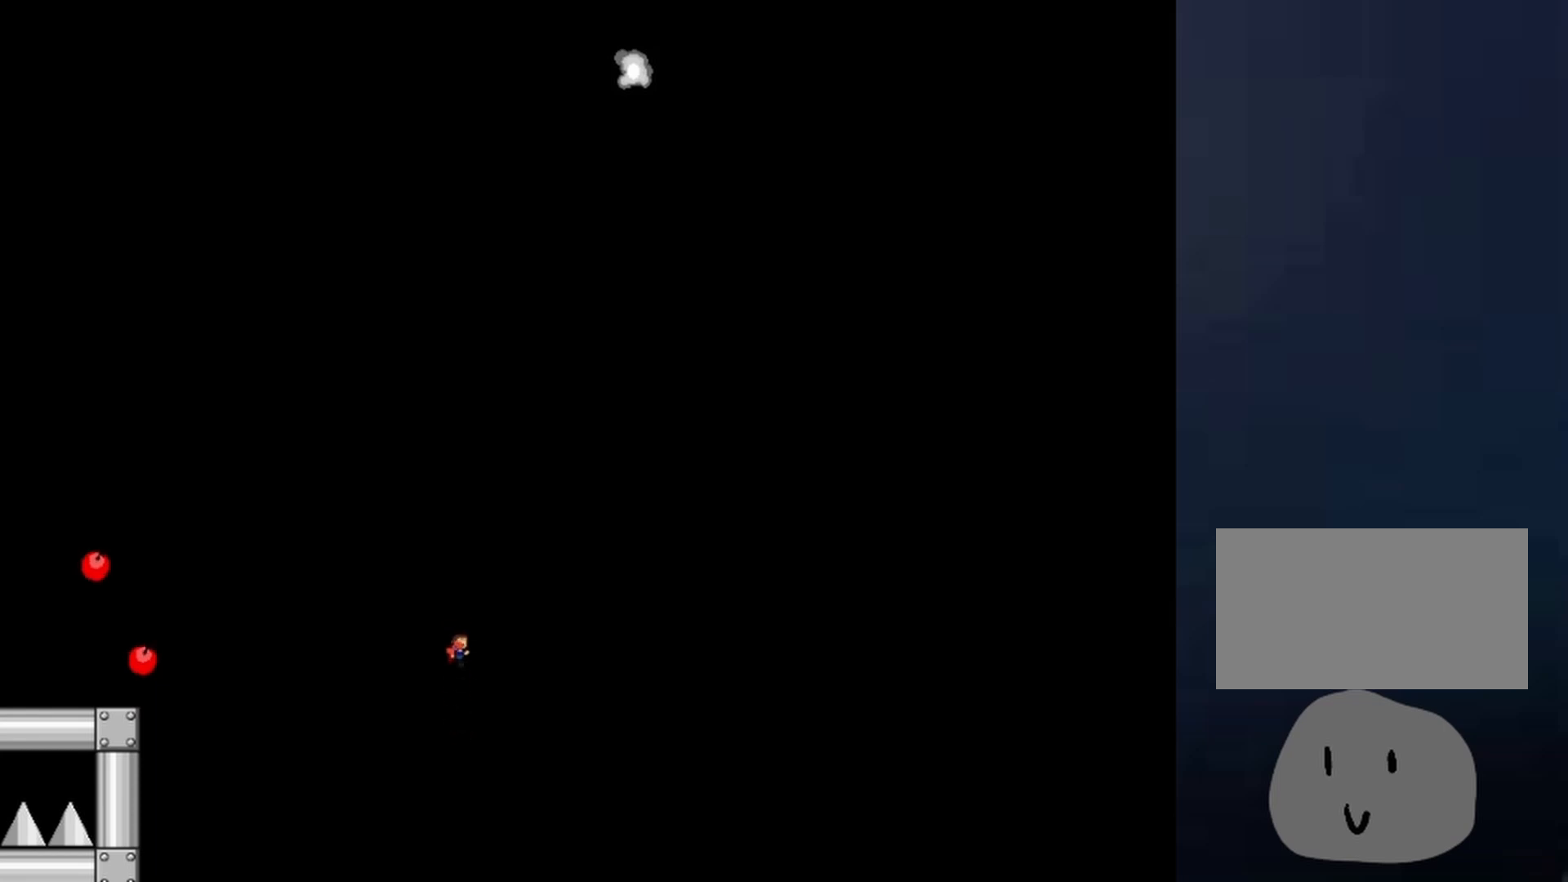
{"keys": ["right", "shift"], "events": [[33, "right", "down"], [267, "shift", "up"], [367, "shift", "down"]]}
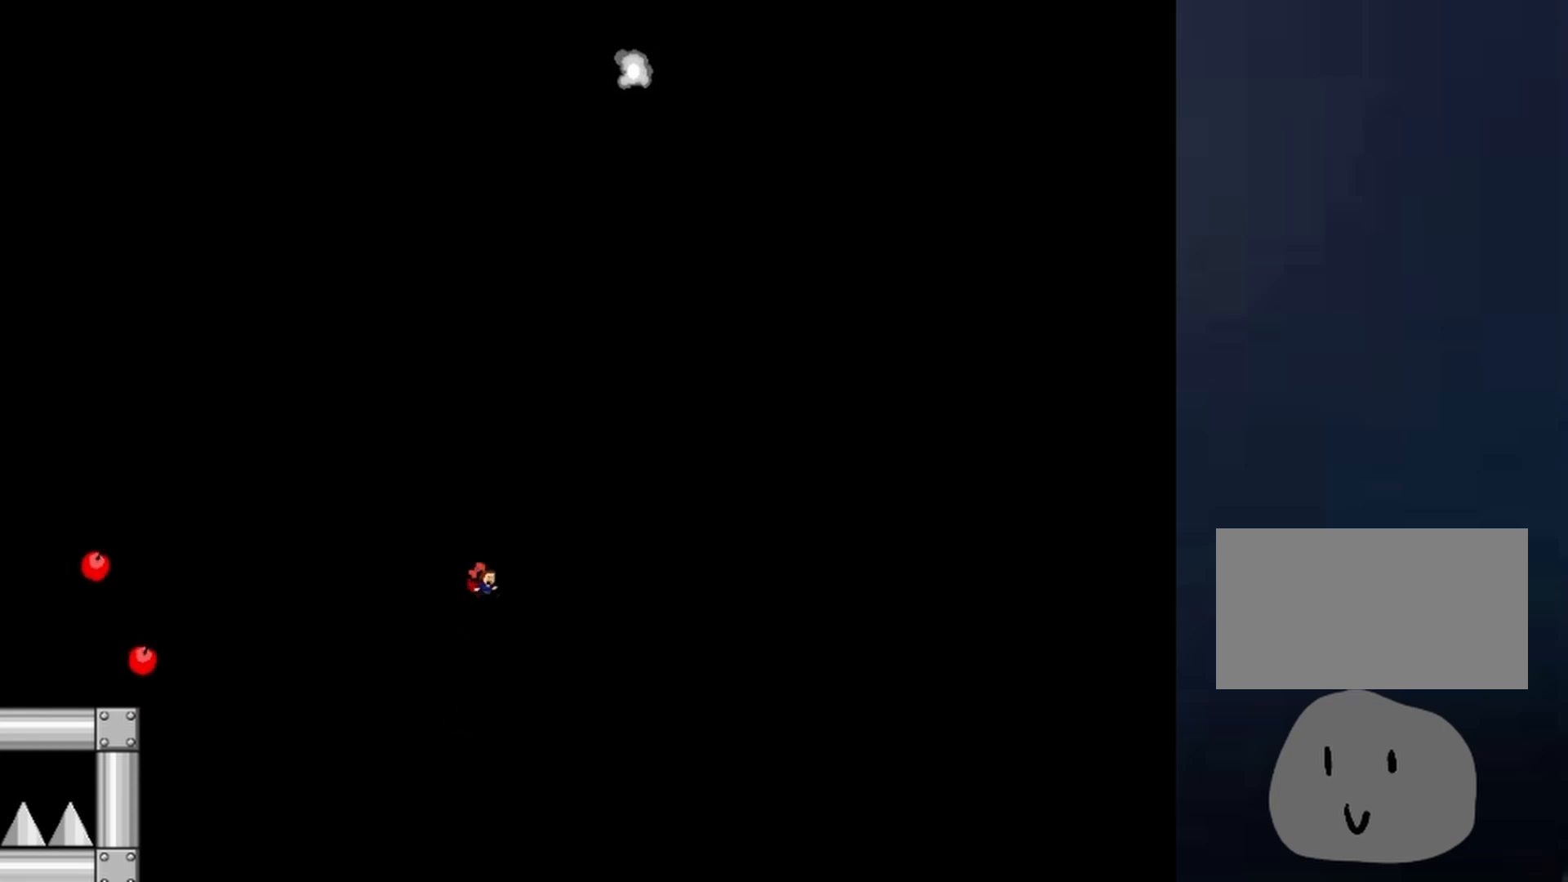
{"keys": ["right", "shift"], "events": [[233, "shift", "up"], [433, "shift", "down"]]}
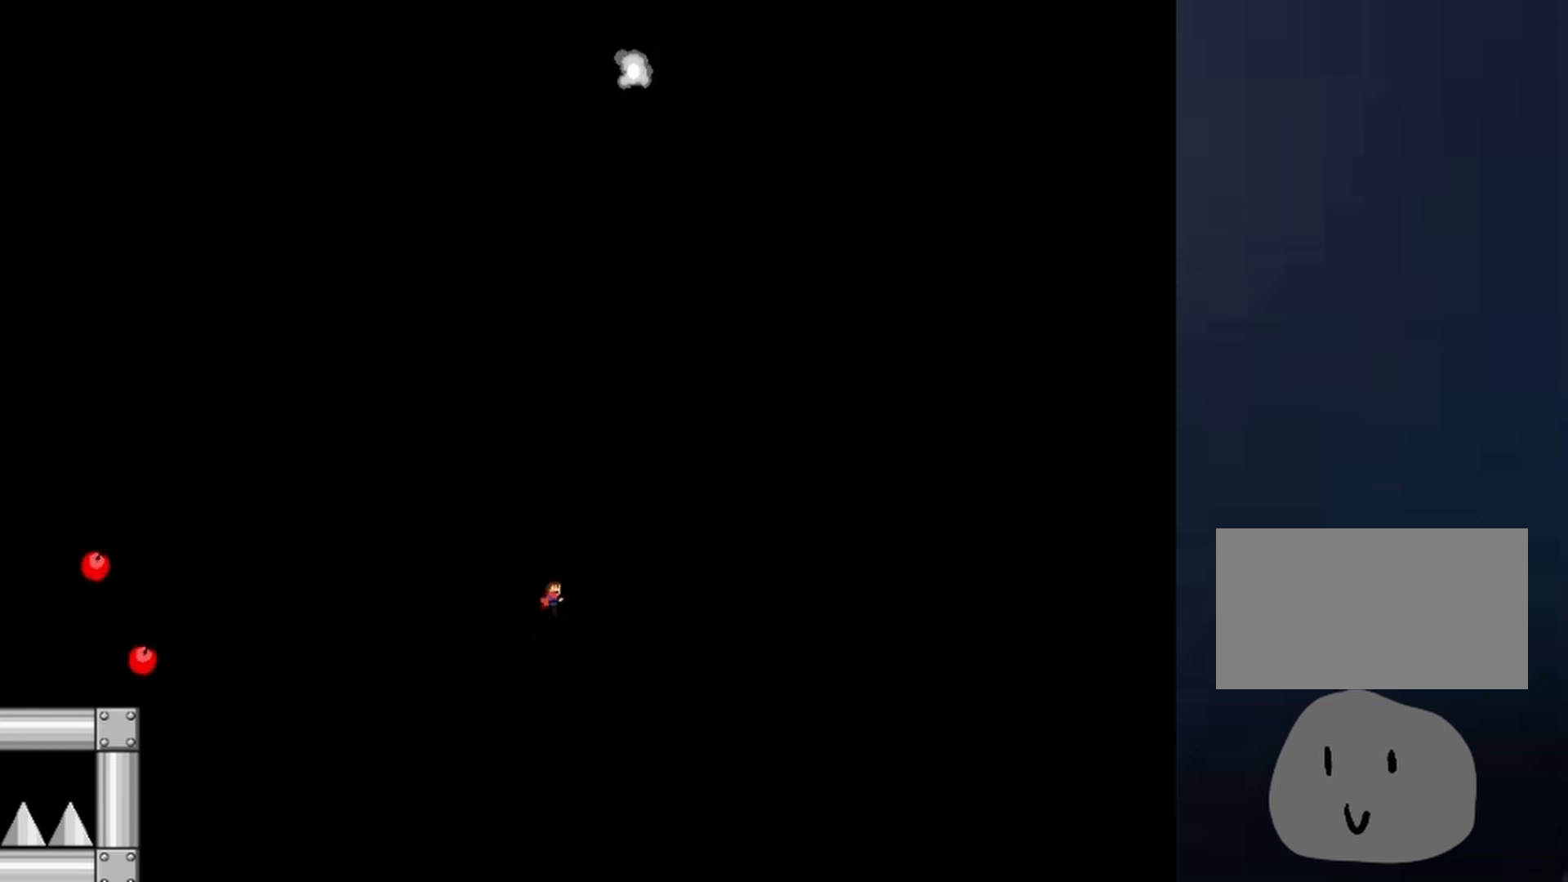
{"keys": [], "events": [[67, "right", "up"], [167, "left", "down"], [333, "shift", "up"], [467, "left", "up"]]}
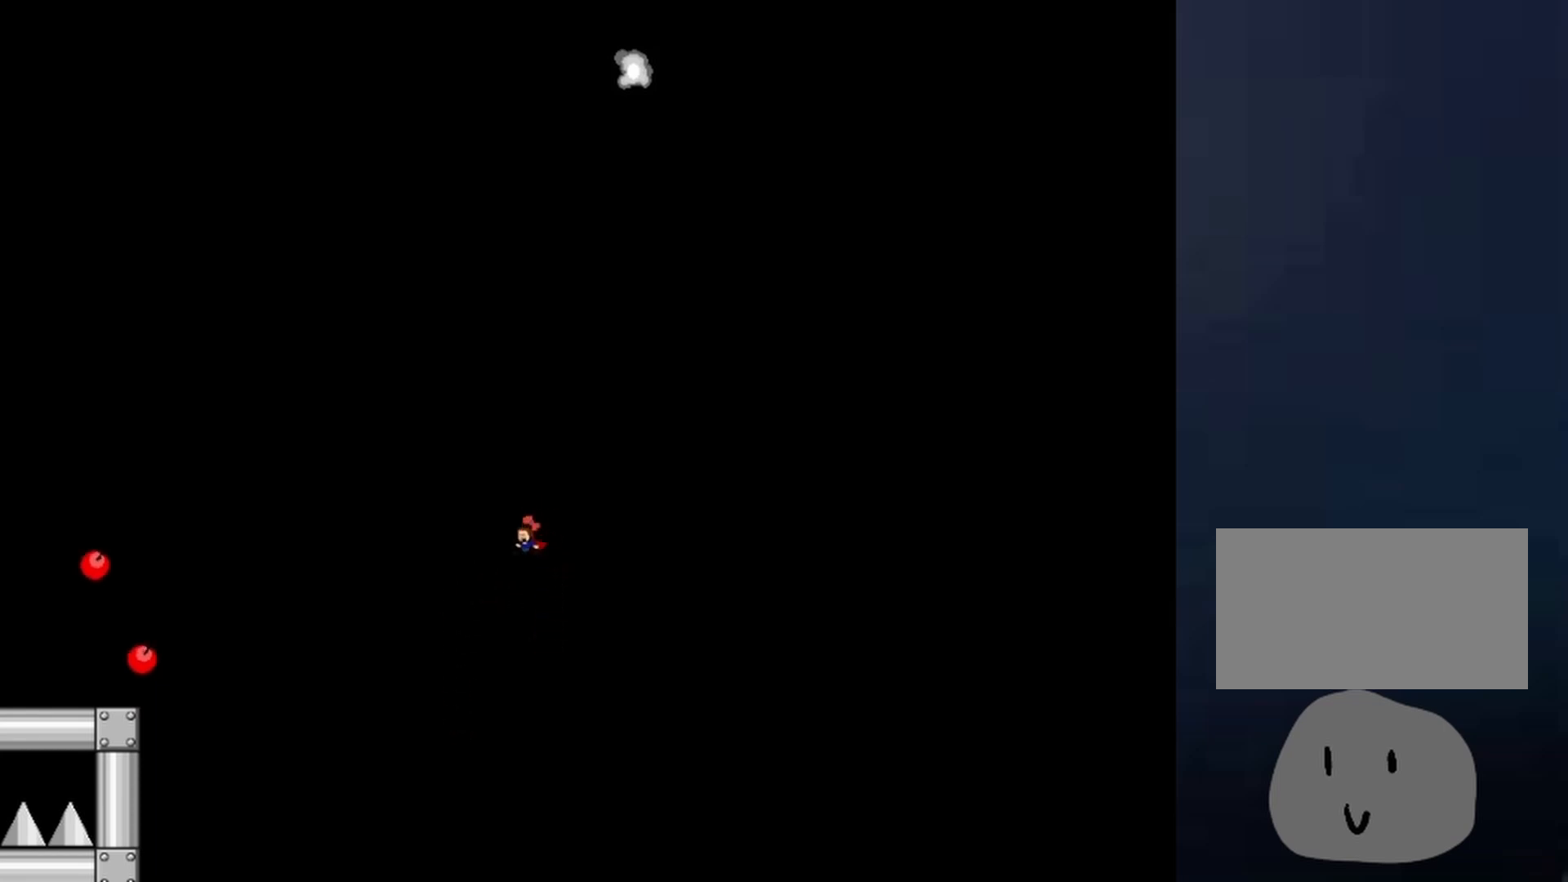
{"keys": ["right", "shift"], "events": [[367, "shift", "down"], [500, "right", "down"]]}